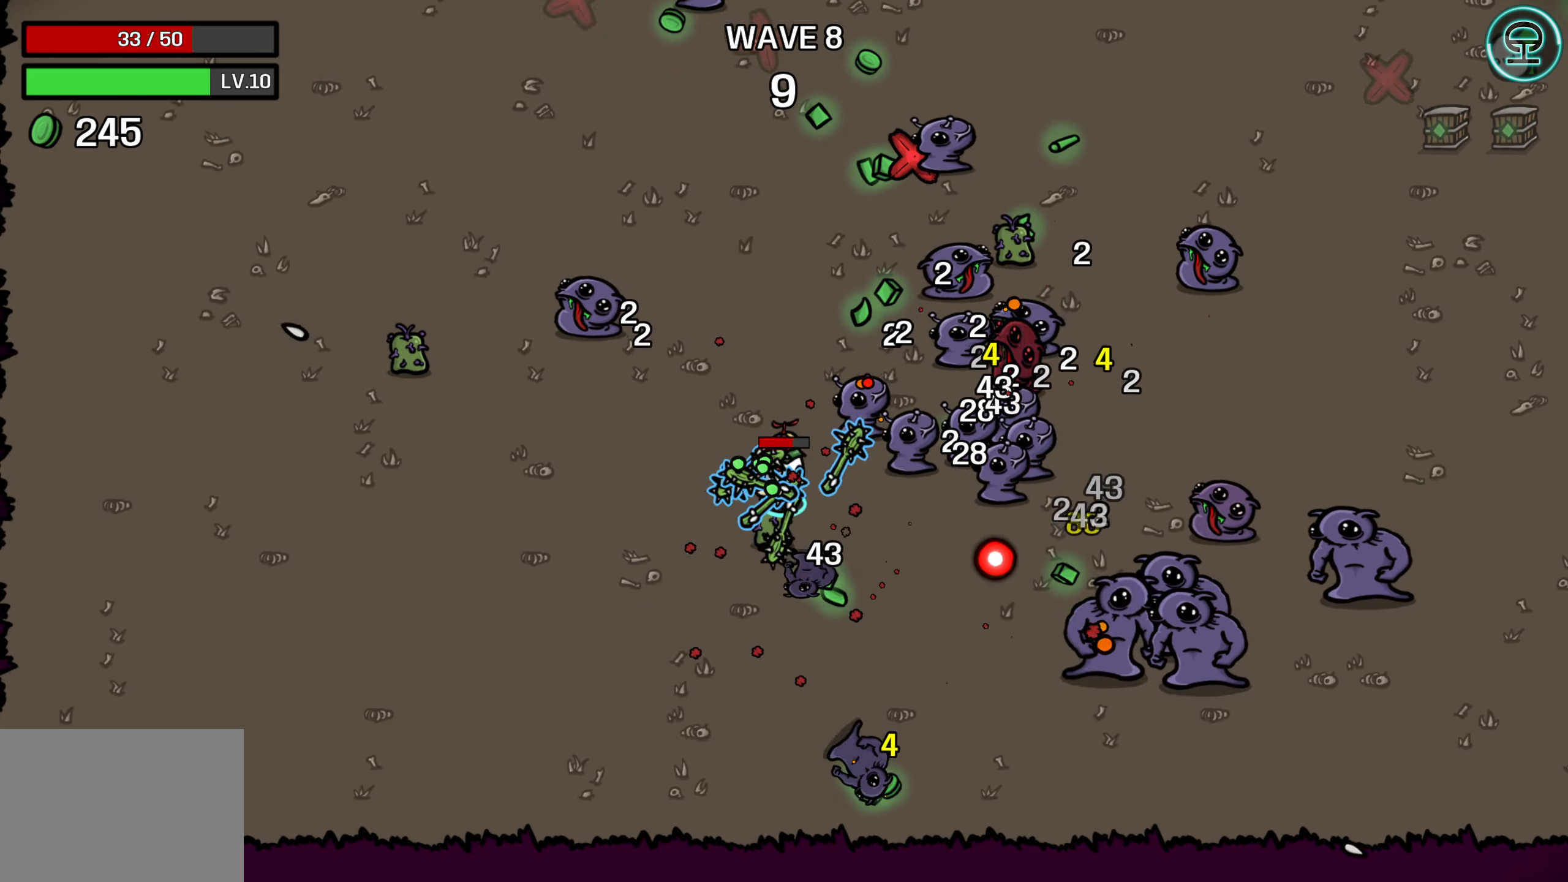
Gameplay with a controller (Xbox layout); each line is a JSON object with the inputs held at the frame after it. "events" lists button and stick changes between this image and that frame as [ms after this image, input, new state], when the widget could be followed in between.
{"buttons": [], "left_stick": "up", "right_stick": "center", "events": [[116, "left_stick", "up-right"], [333, "left_stick", "up"]]}
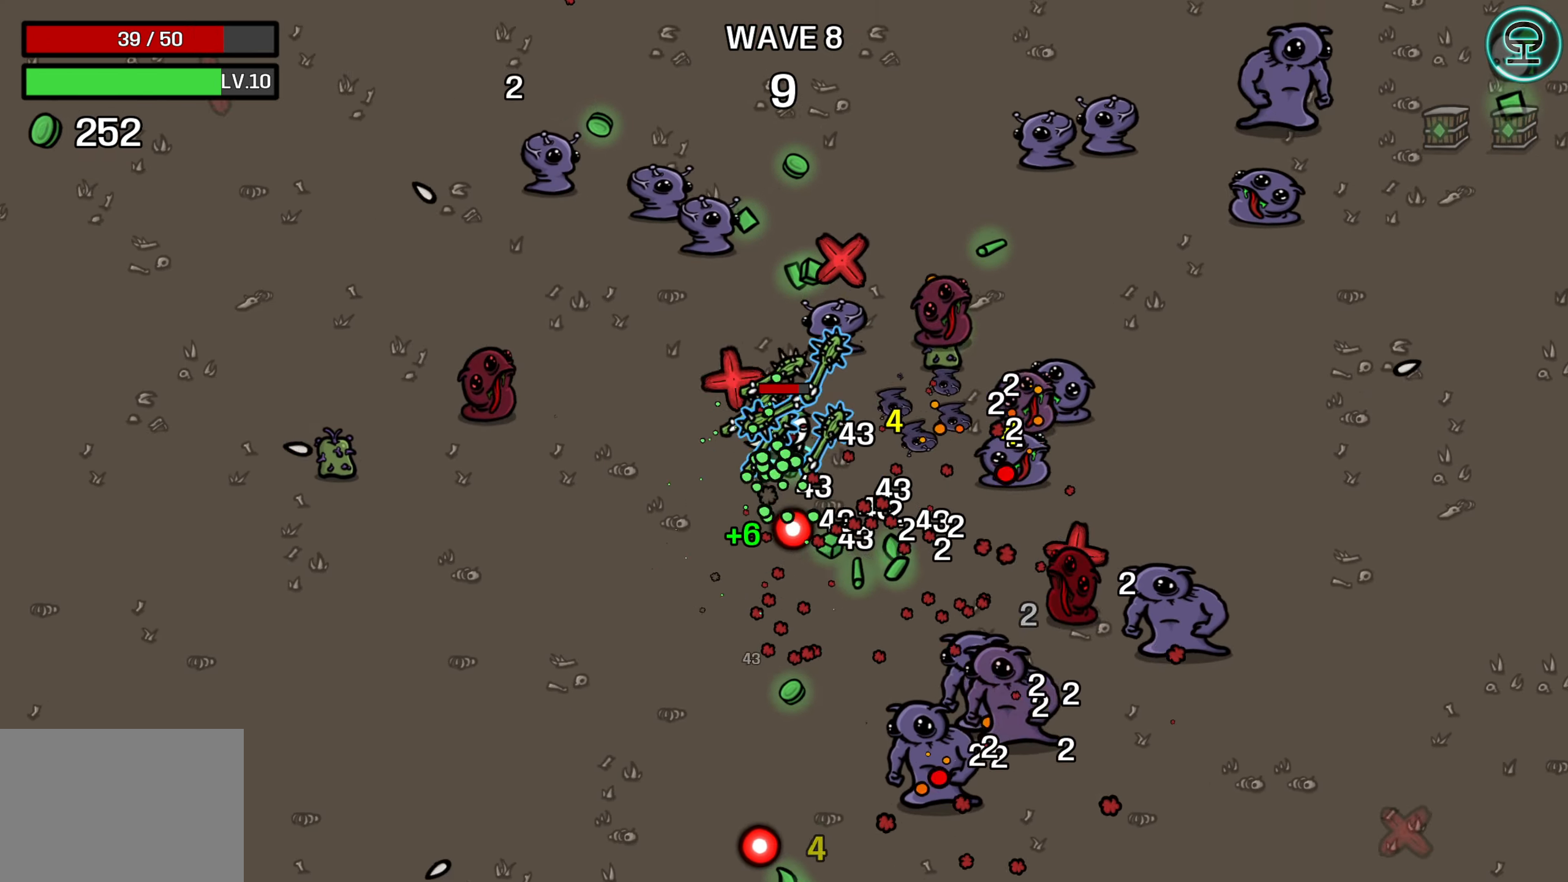
{"buttons": [], "left_stick": "up", "right_stick": "center", "events": []}
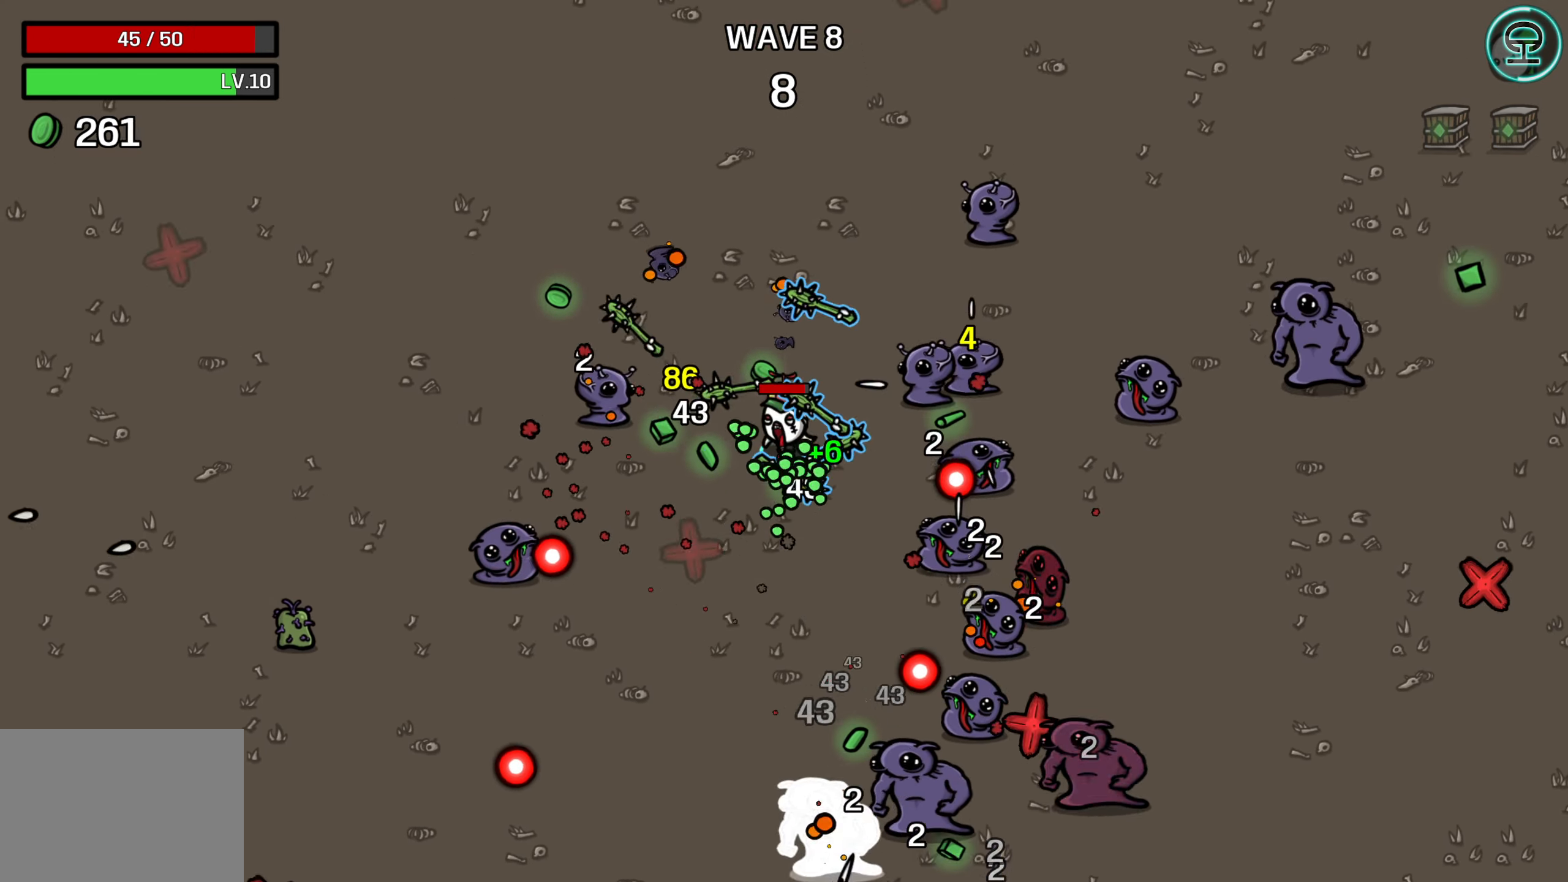
{"buttons": [], "left_stick": "up-right", "right_stick": "center", "events": [[250, "left_stick", "up-right"]]}
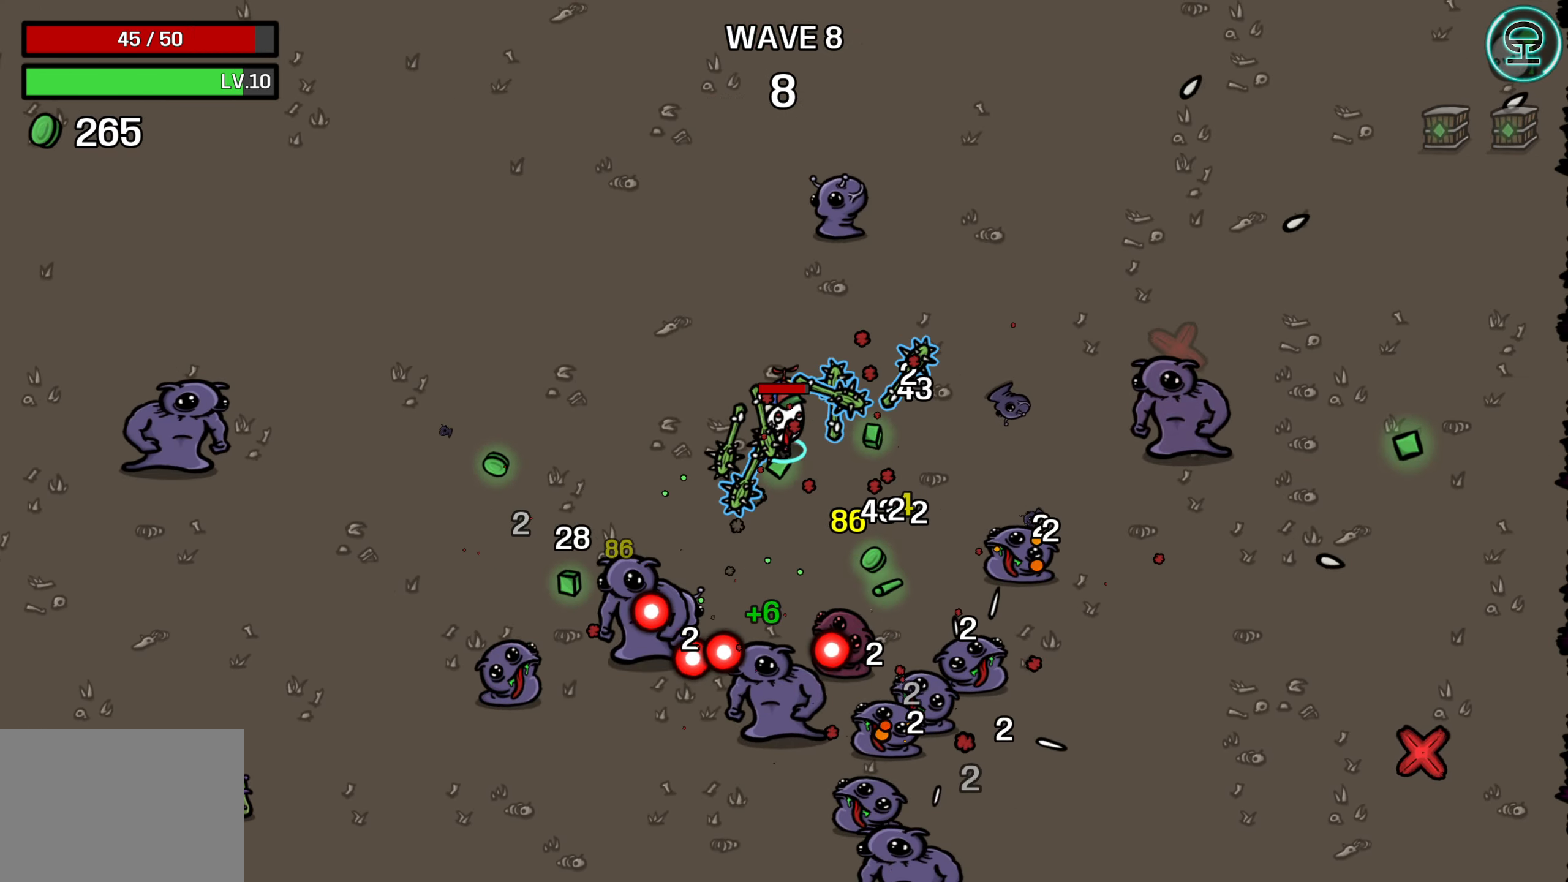
{"buttons": [], "left_stick": "down-right", "right_stick": "center", "events": [[50, "left_stick", "right"], [216, "left_stick", "down-right"]]}
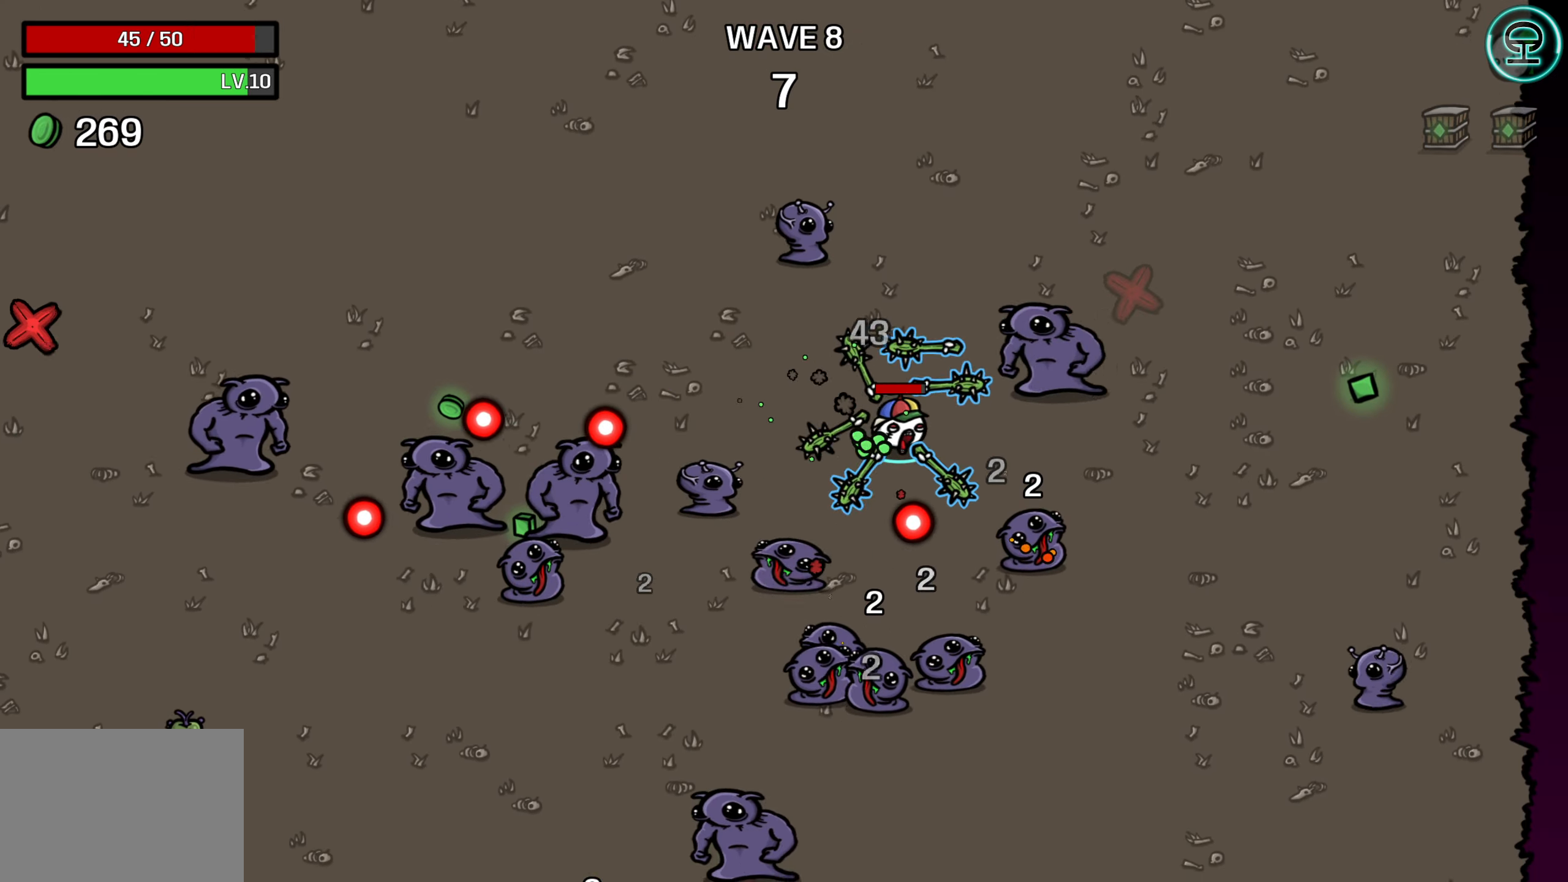
{"buttons": [], "left_stick": "down", "right_stick": "center", "events": [[266, "left_stick", "down"]]}
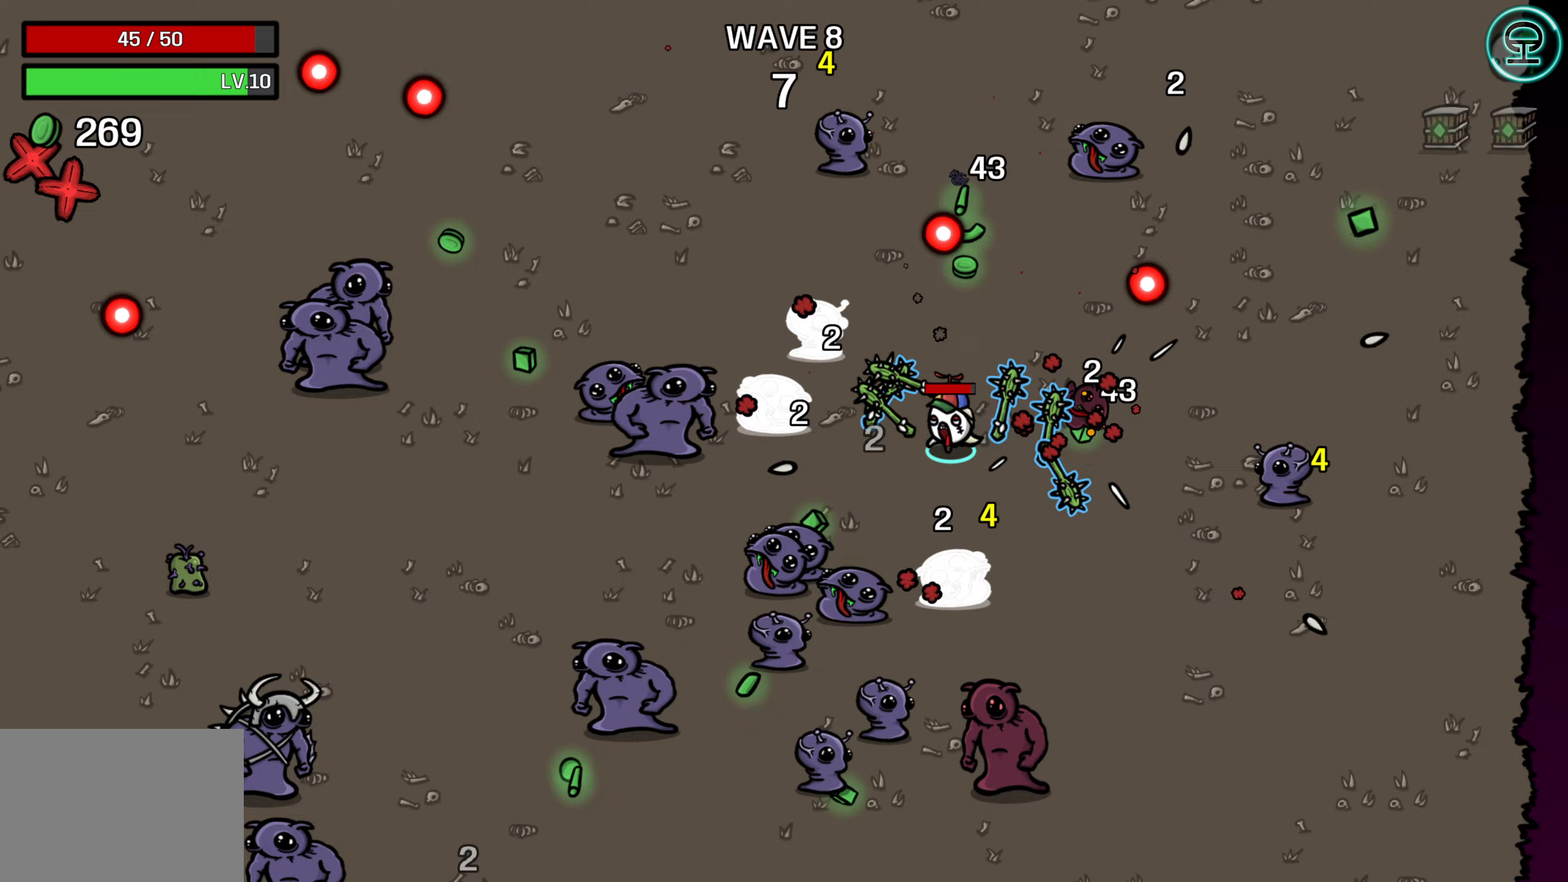
{"buttons": [], "left_stick": "down-left", "right_stick": "center", "events": [[267, "left_stick", "down-left"]]}
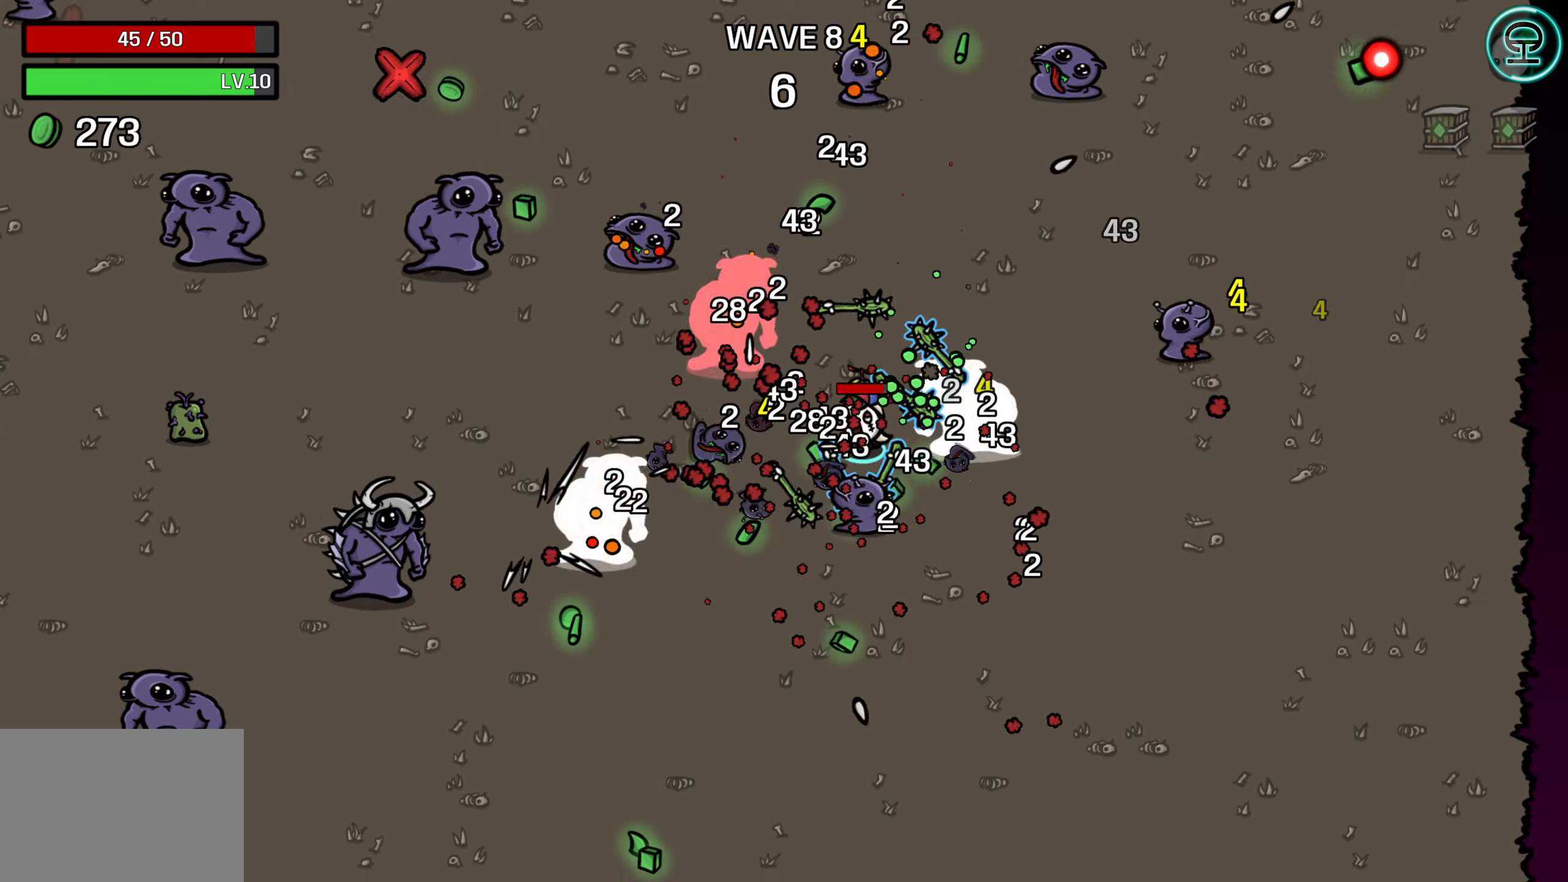
{"buttons": [], "left_stick": "down-left", "right_stick": "center", "events": []}
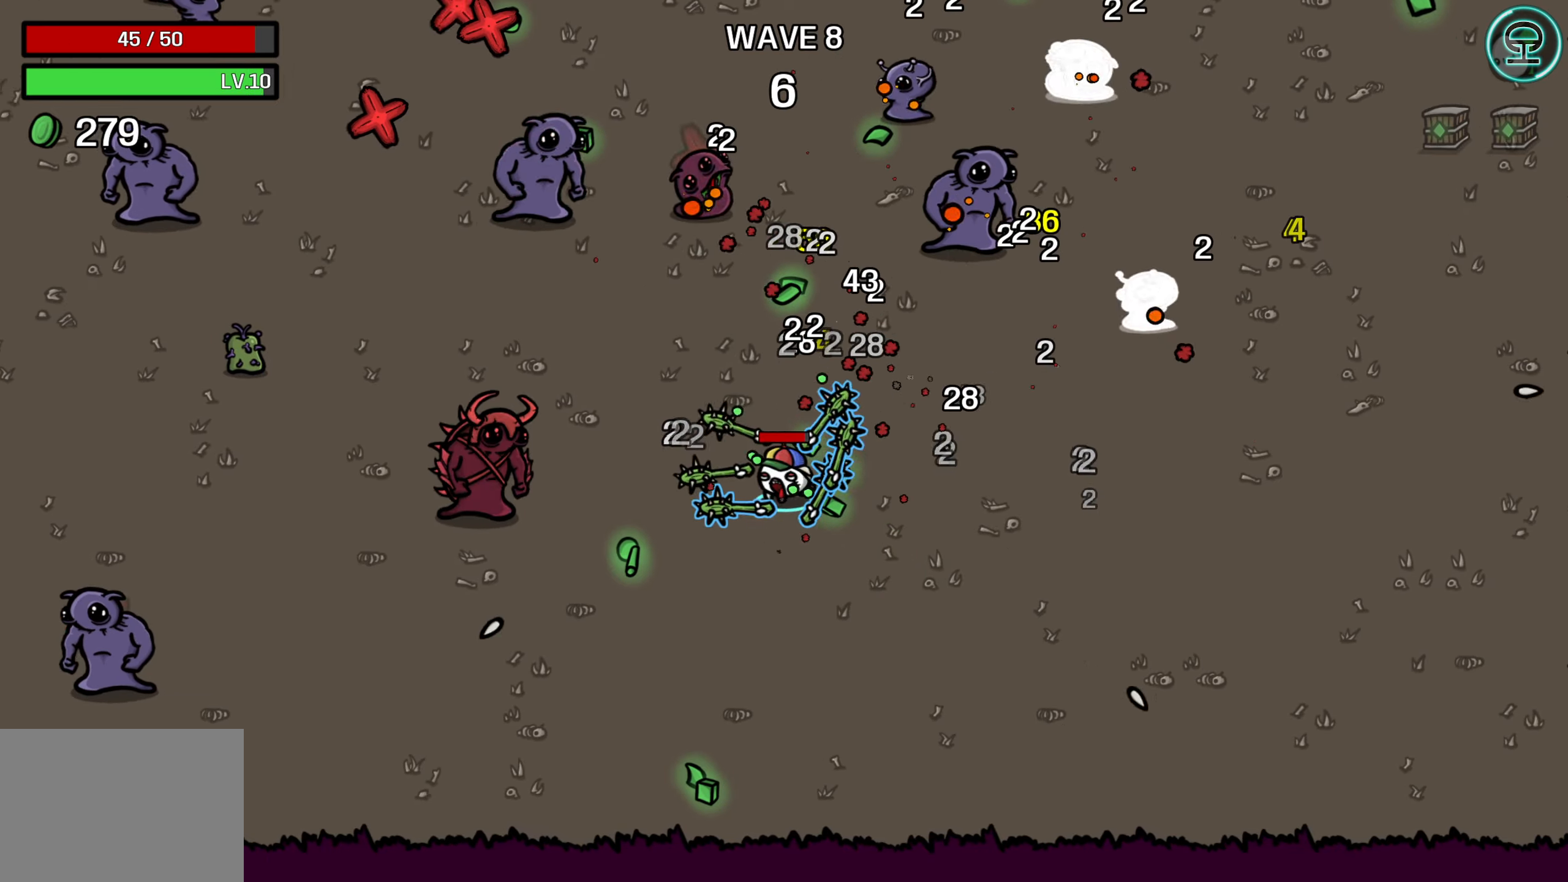
{"buttons": [], "left_stick": "up-left", "right_stick": "center", "events": [[67, "left_stick", "up-left"], [217, "left_stick", "up-right"], [383, "left_stick", "up-left"]]}
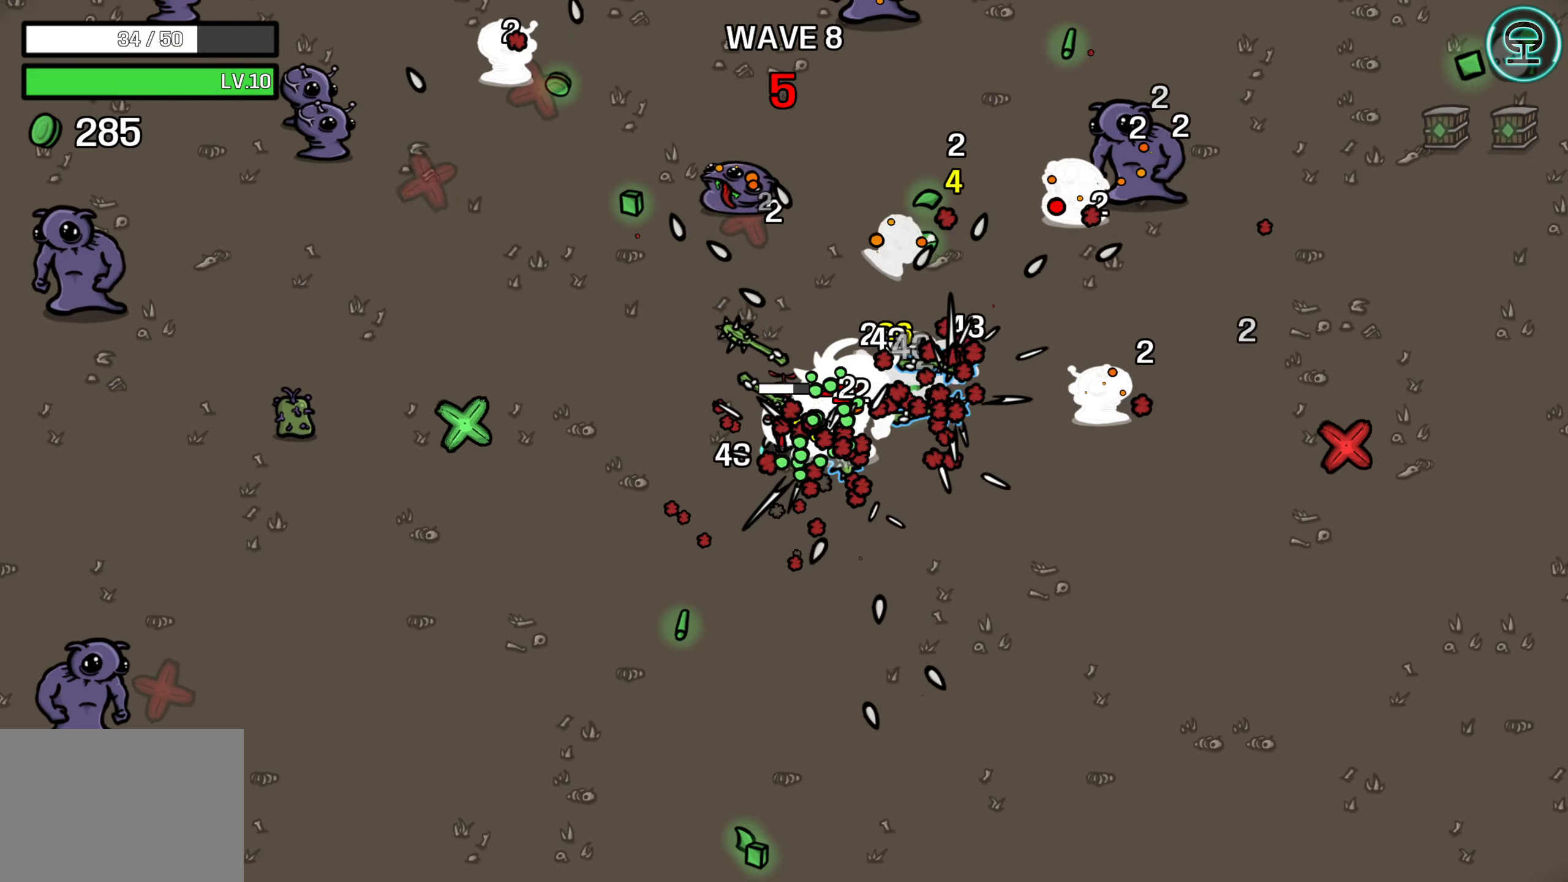
{"buttons": [], "left_stick": "up", "right_stick": "center", "events": [[233, "left_stick", "up"]]}
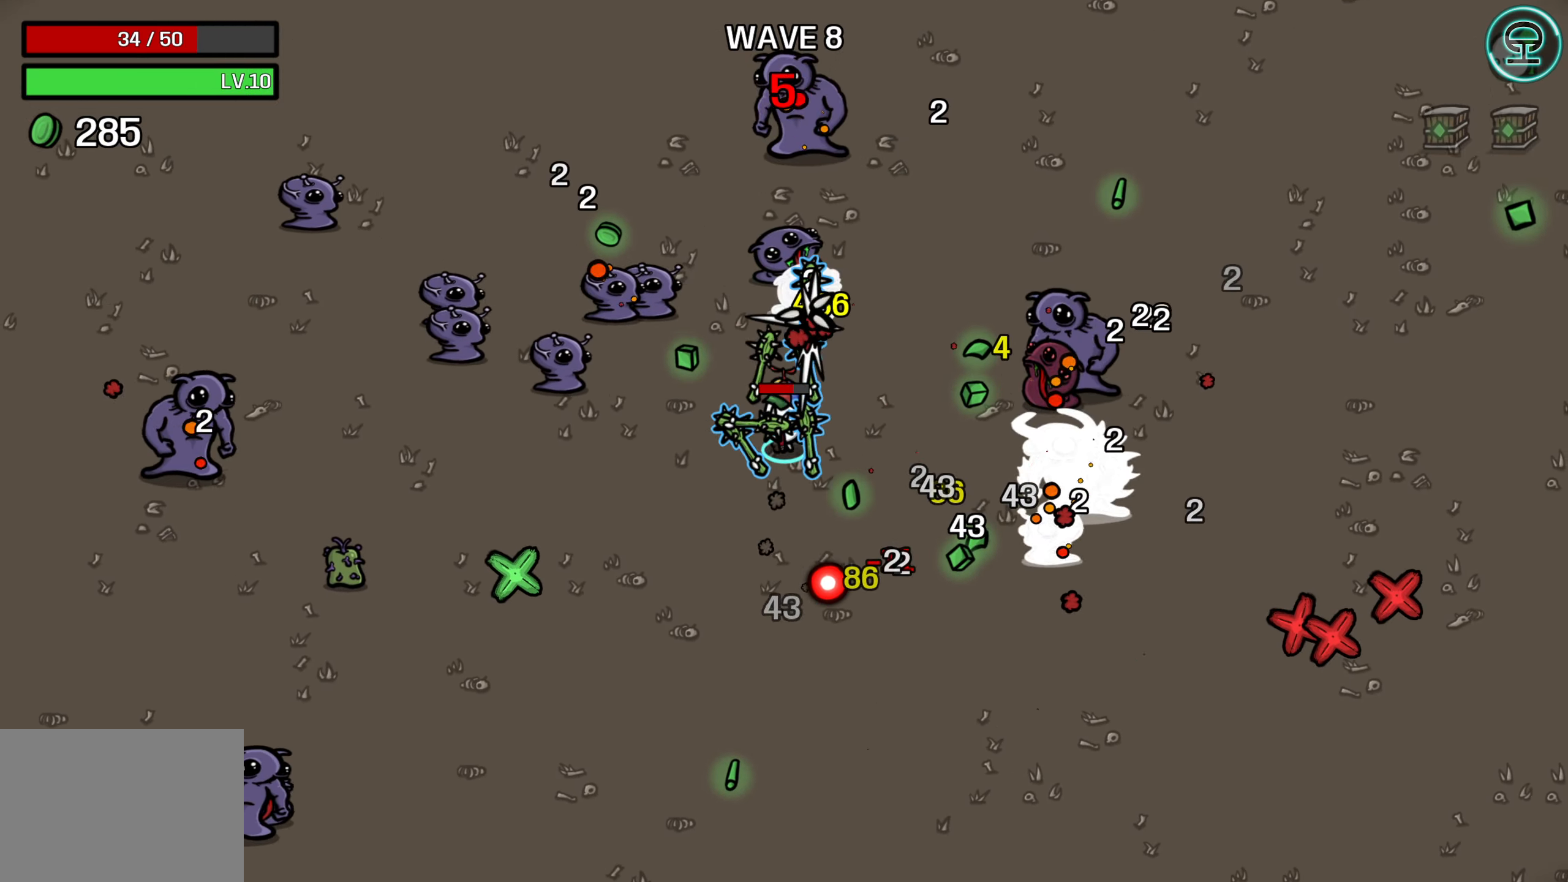
{"buttons": [], "left_stick": "down-left", "right_stick": "center", "events": [[17, "left_stick", "up-left"], [217, "left_stick", "down-left"]]}
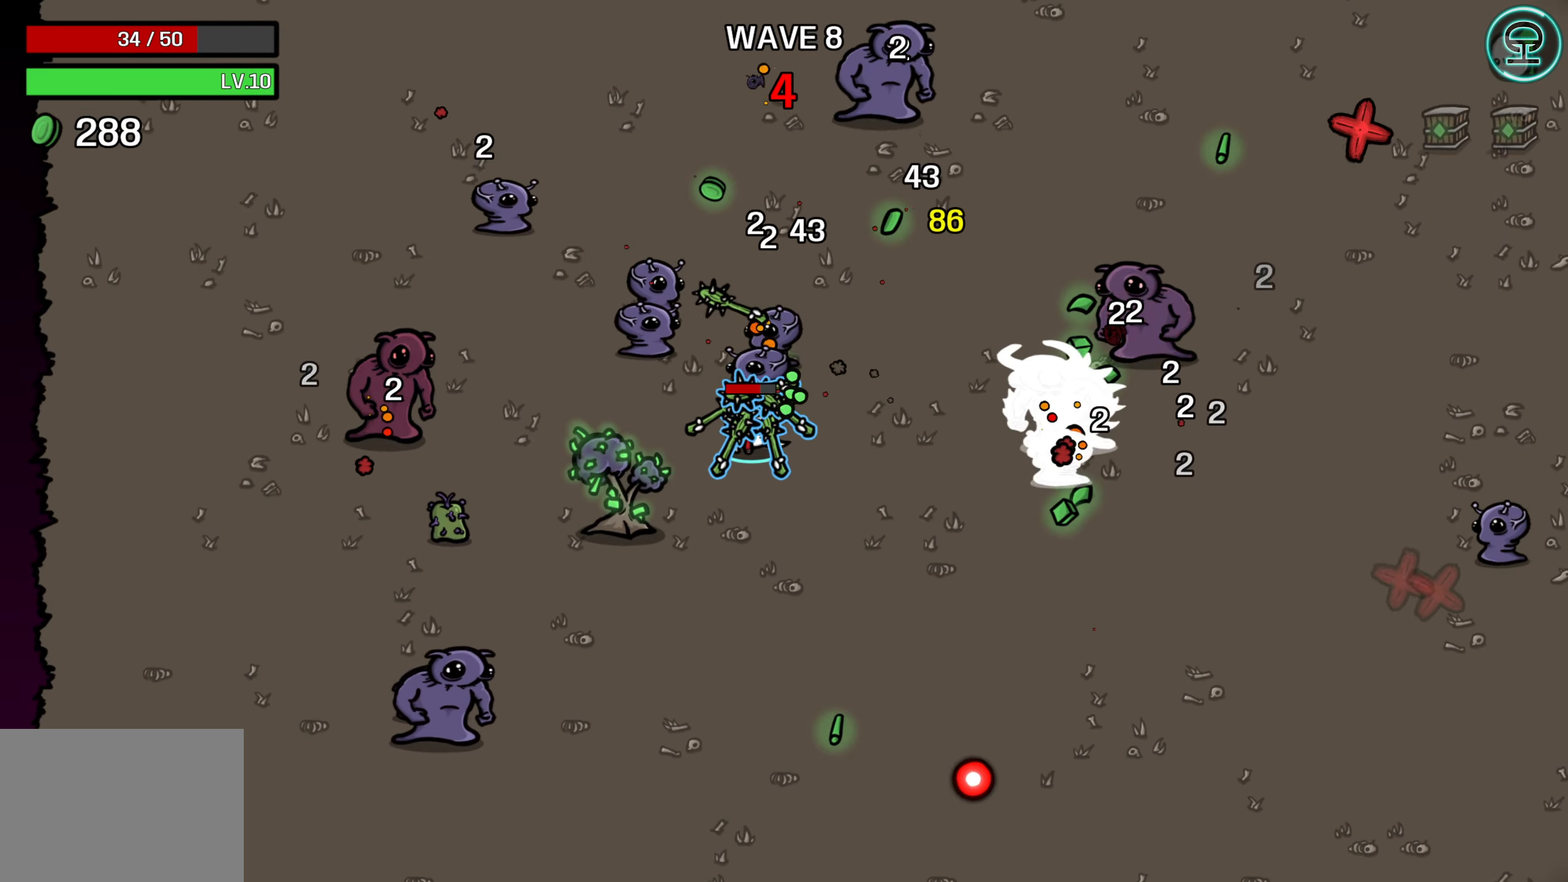
{"buttons": [], "left_stick": "down", "right_stick": "center", "events": [[350, "left_stick", "down"]]}
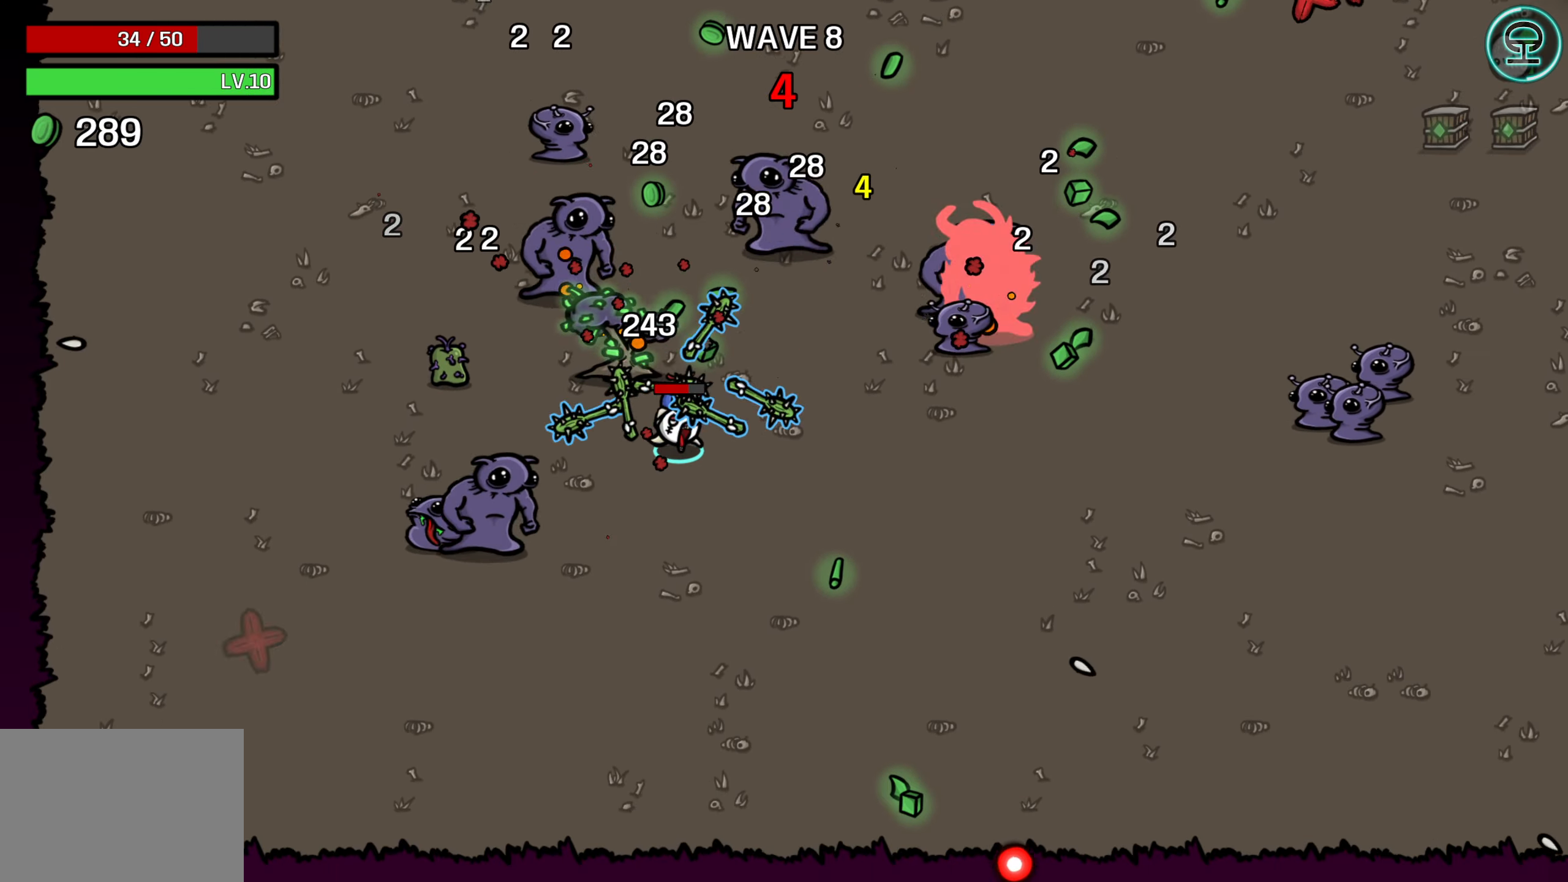
{"buttons": [], "left_stick": "up", "right_stick": "center", "events": [[150, "left_stick", "left"], [233, "left_stick", "up-left"], [383, "left_stick", "up"]]}
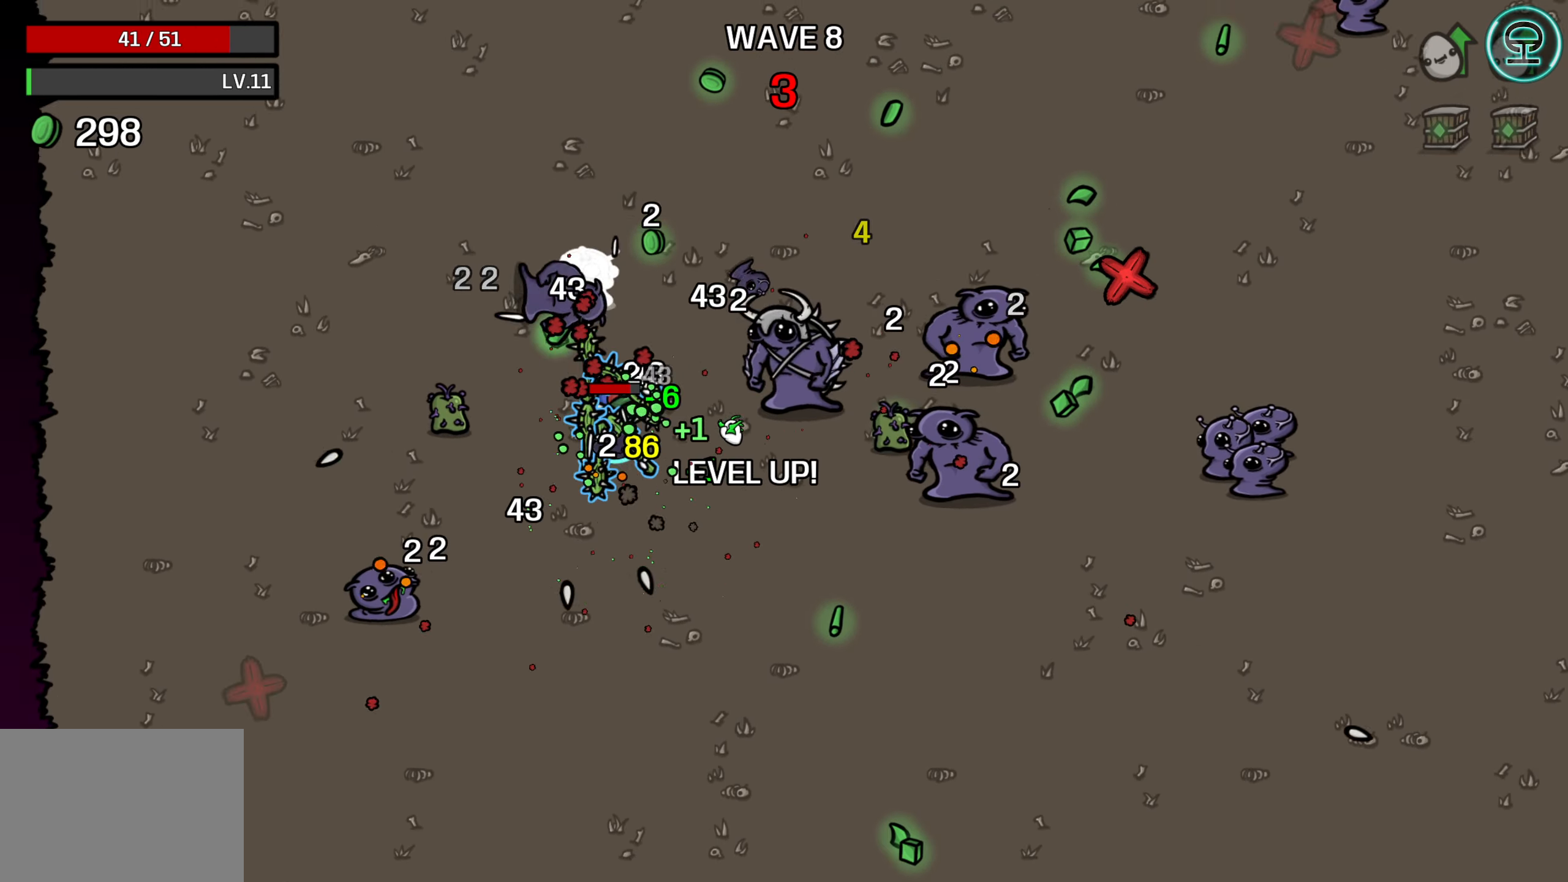
{"buttons": [], "left_stick": "right", "right_stick": "center", "events": [[117, "left_stick", "up-right"], [433, "left_stick", "right"]]}
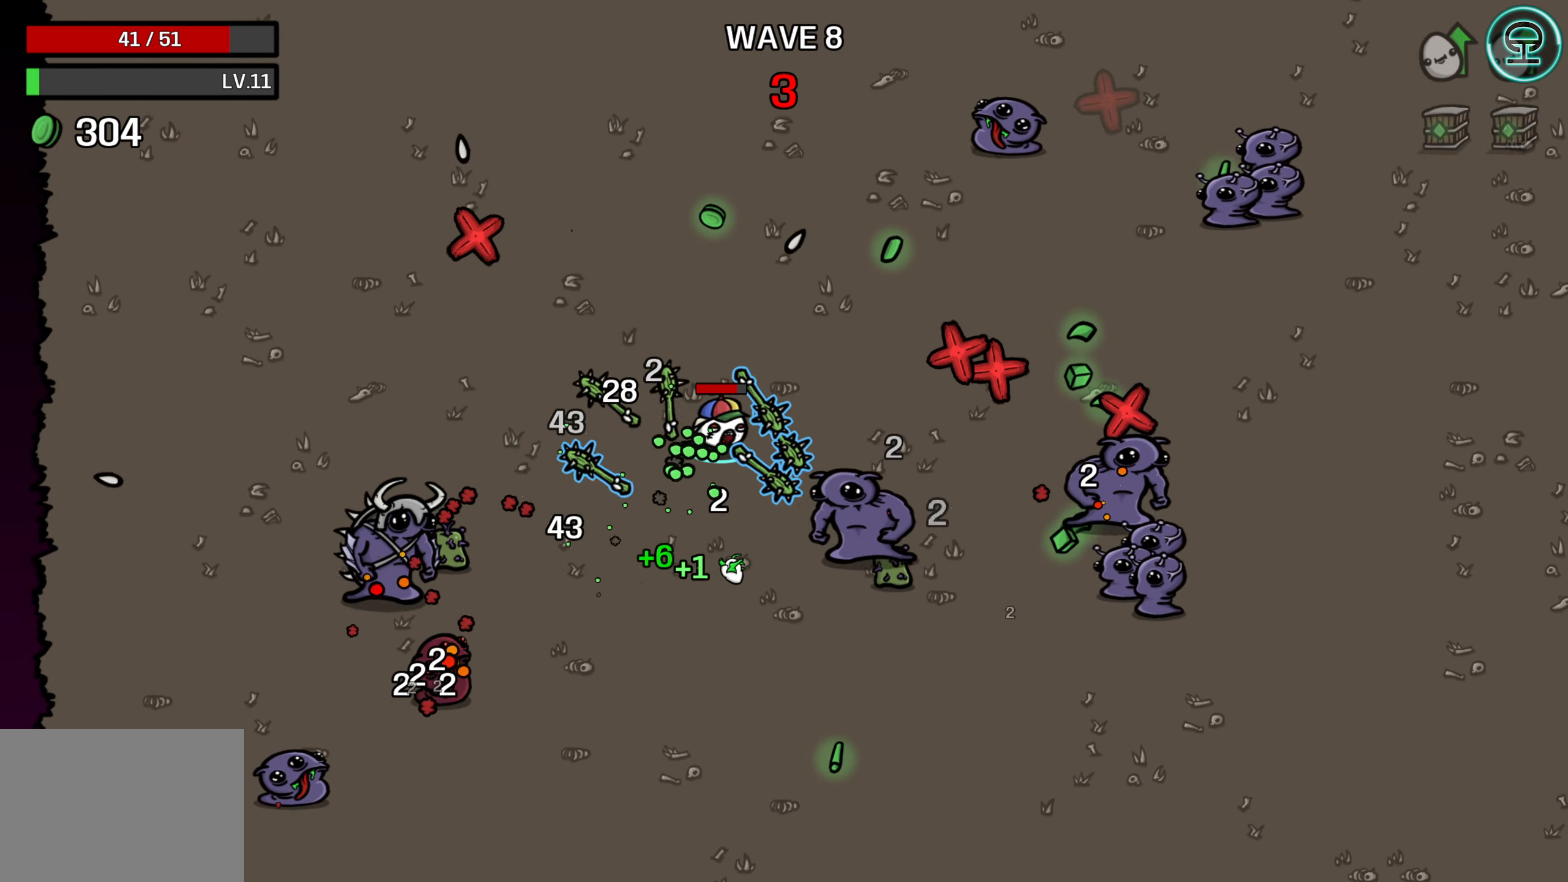
{"buttons": [], "left_stick": "center", "right_stick": "center", "events": [[417, "left_stick", "center"]]}
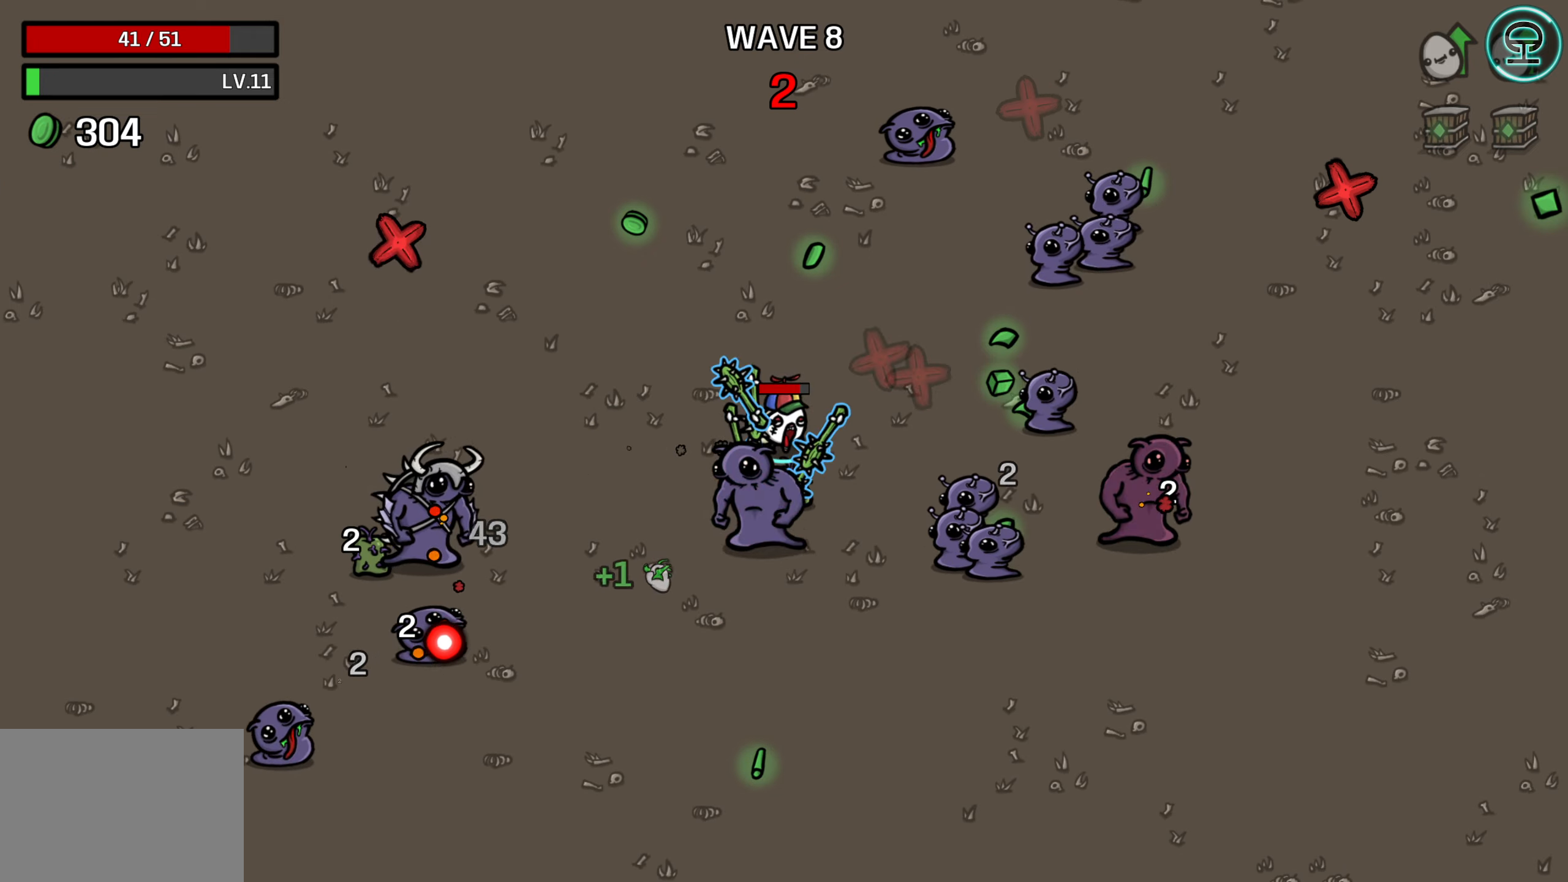
{"buttons": [], "left_stick": "down-right", "right_stick": "center", "events": [[84, "left_stick", "down"], [467, "left_stick", "down-right"]]}
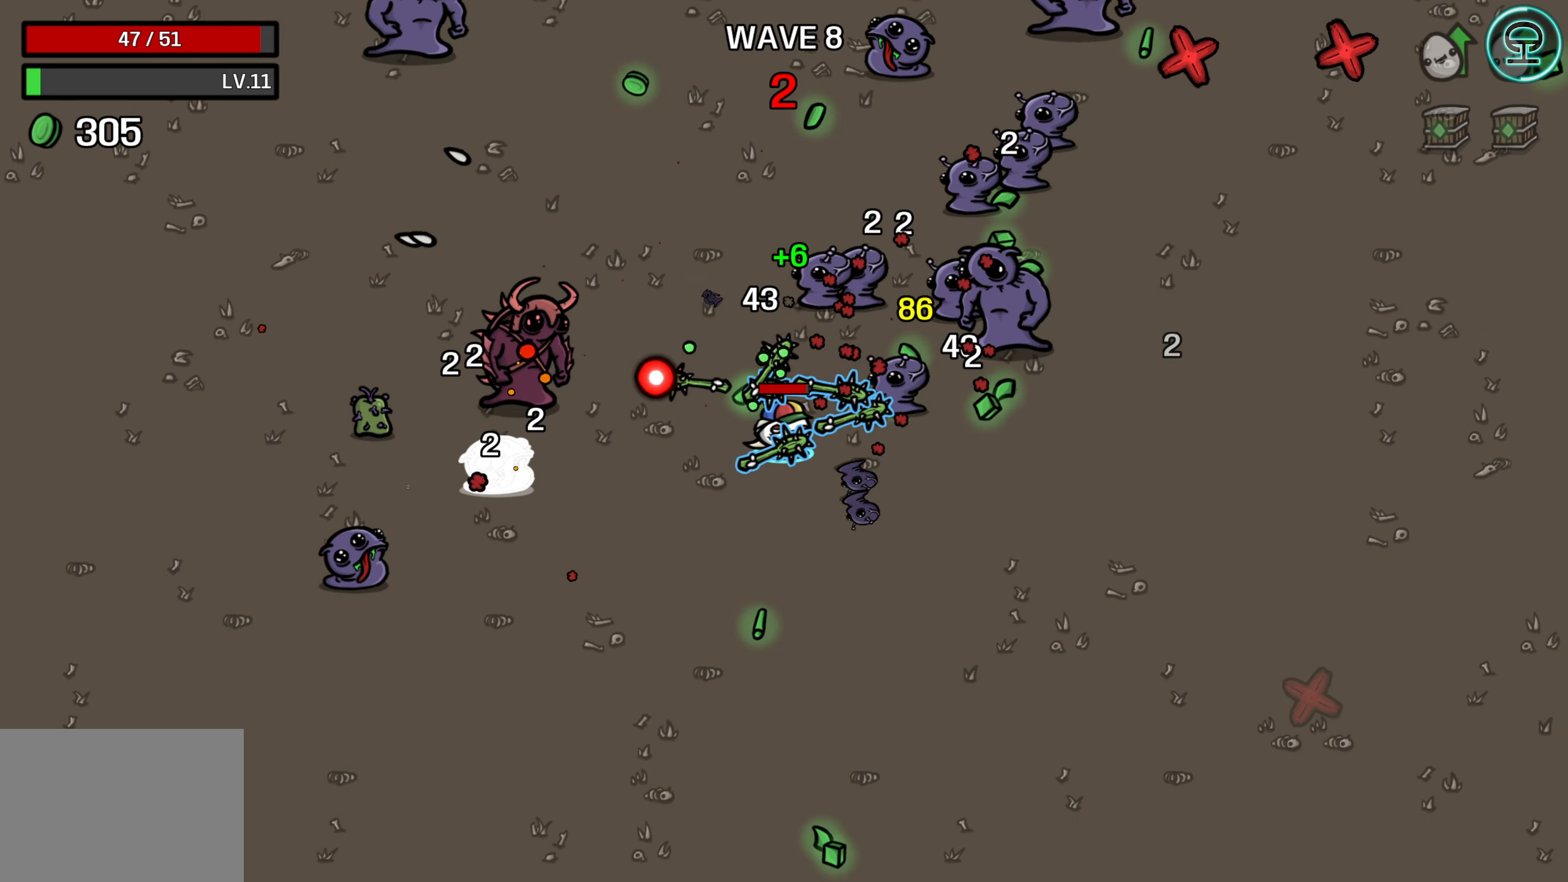
{"buttons": [], "left_stick": "right", "right_stick": "center", "events": [[134, "left_stick", "center"], [500, "left_stick", "right"]]}
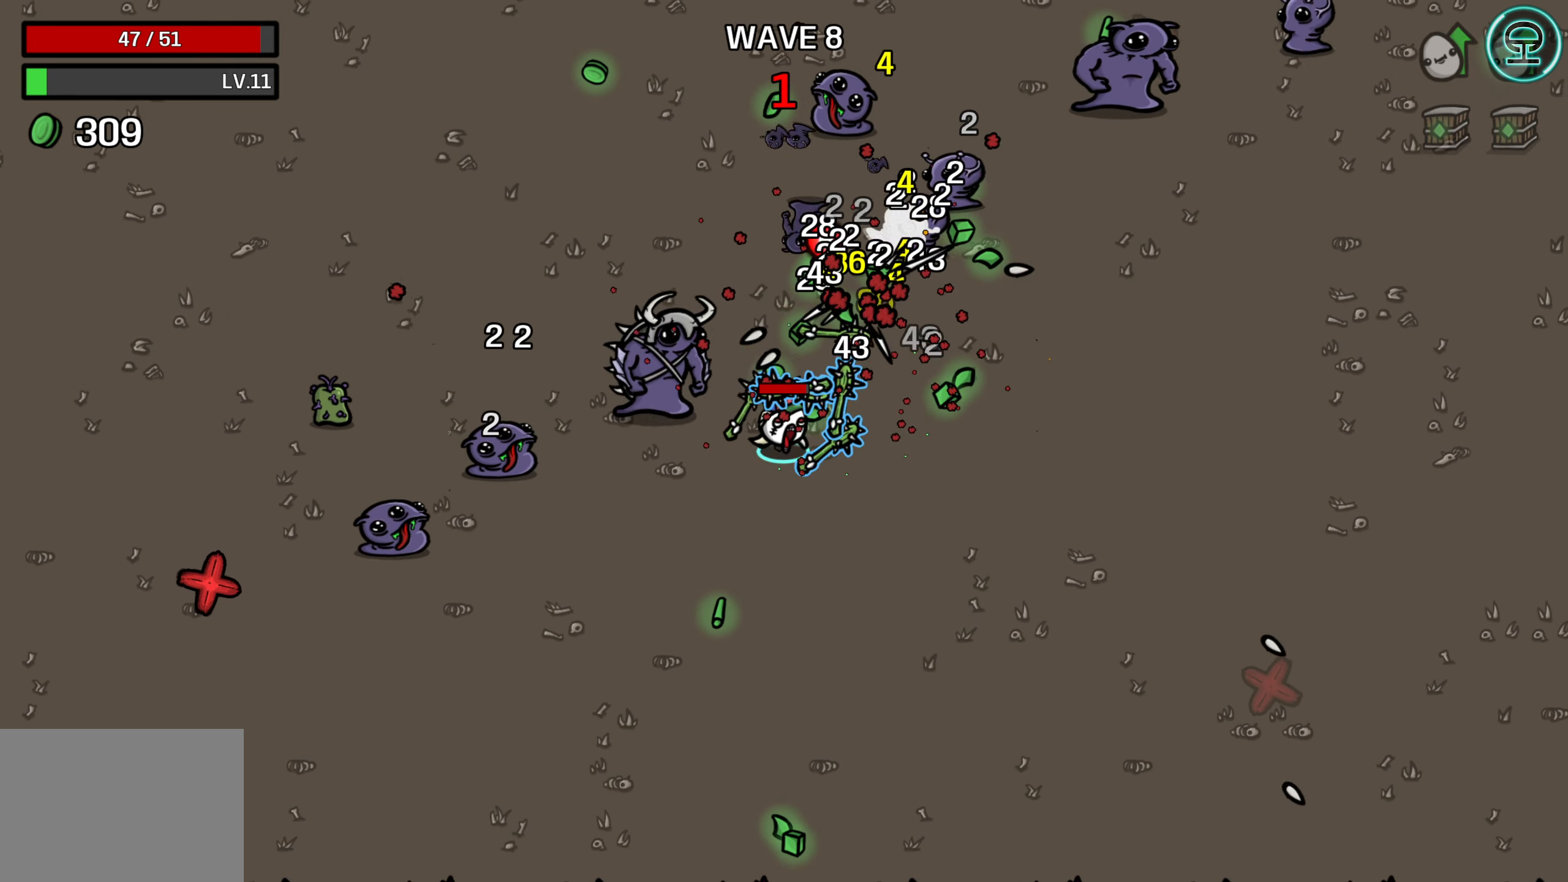
{"buttons": [], "left_stick": "up", "right_stick": "center", "events": [[284, "left_stick", "up"]]}
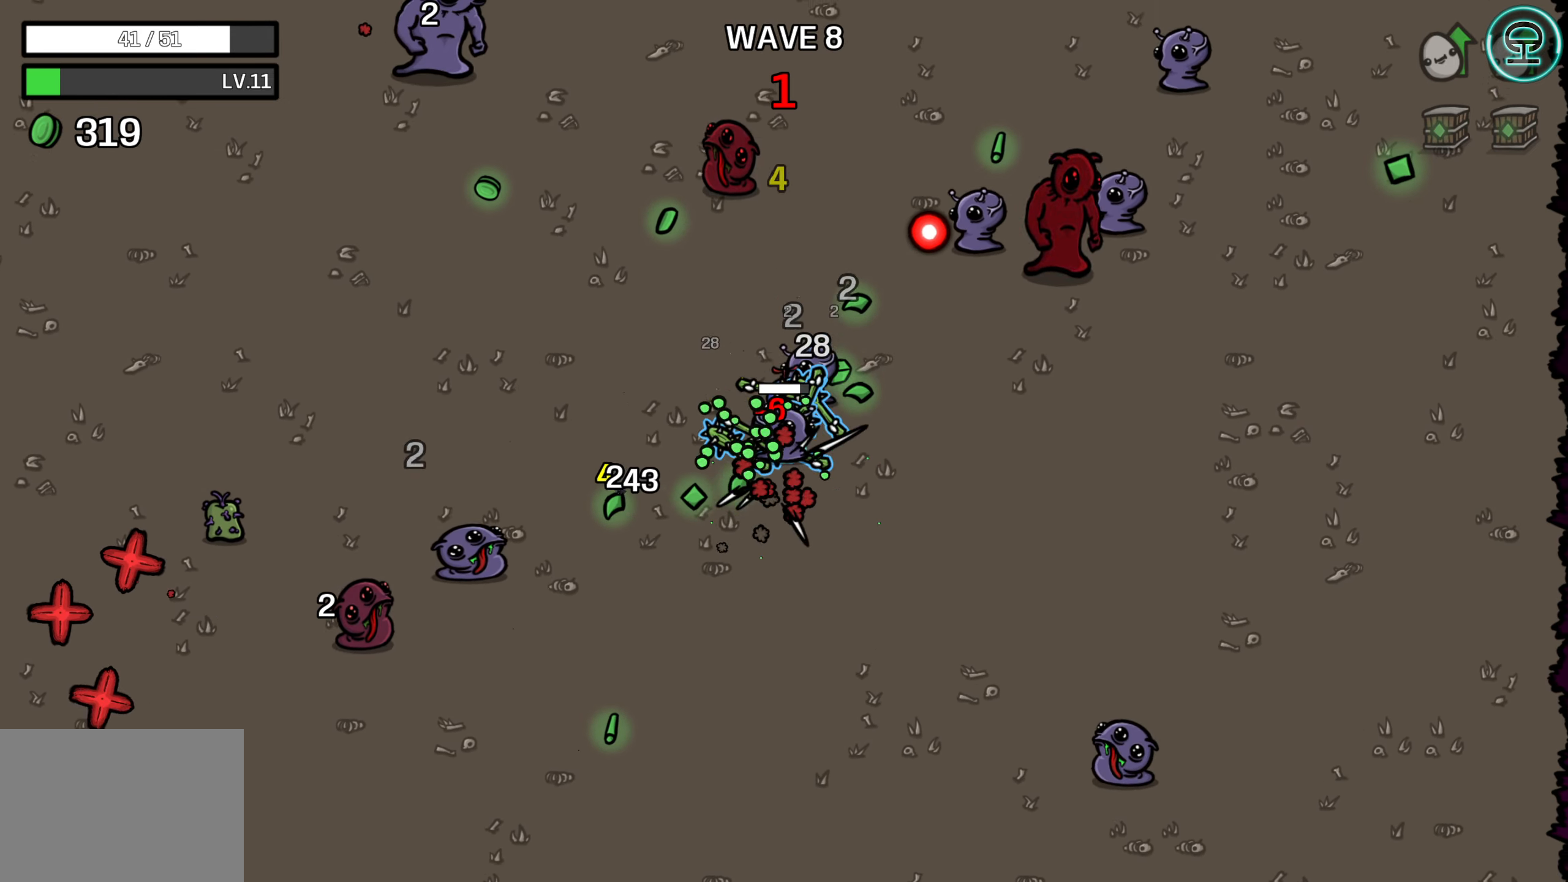
{"buttons": [], "left_stick": "up", "right_stick": "center", "events": []}
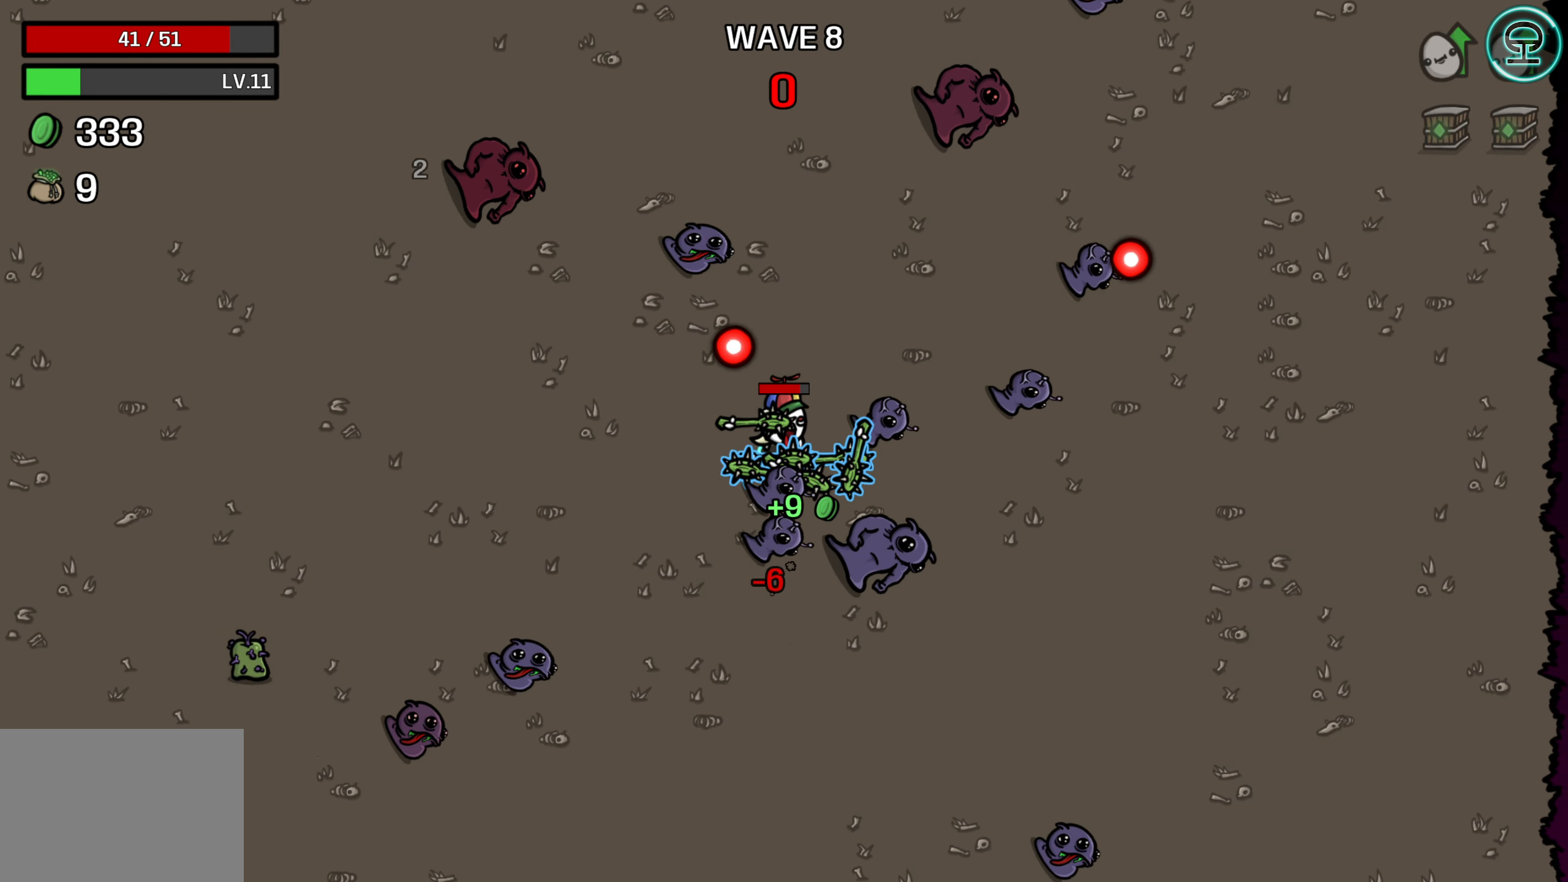
{"buttons": [], "left_stick": "up-right", "right_stick": "center", "events": [[84, "left_stick", "up-right"], [184, "left_stick", "right"], [284, "left_stick", "up-right"]]}
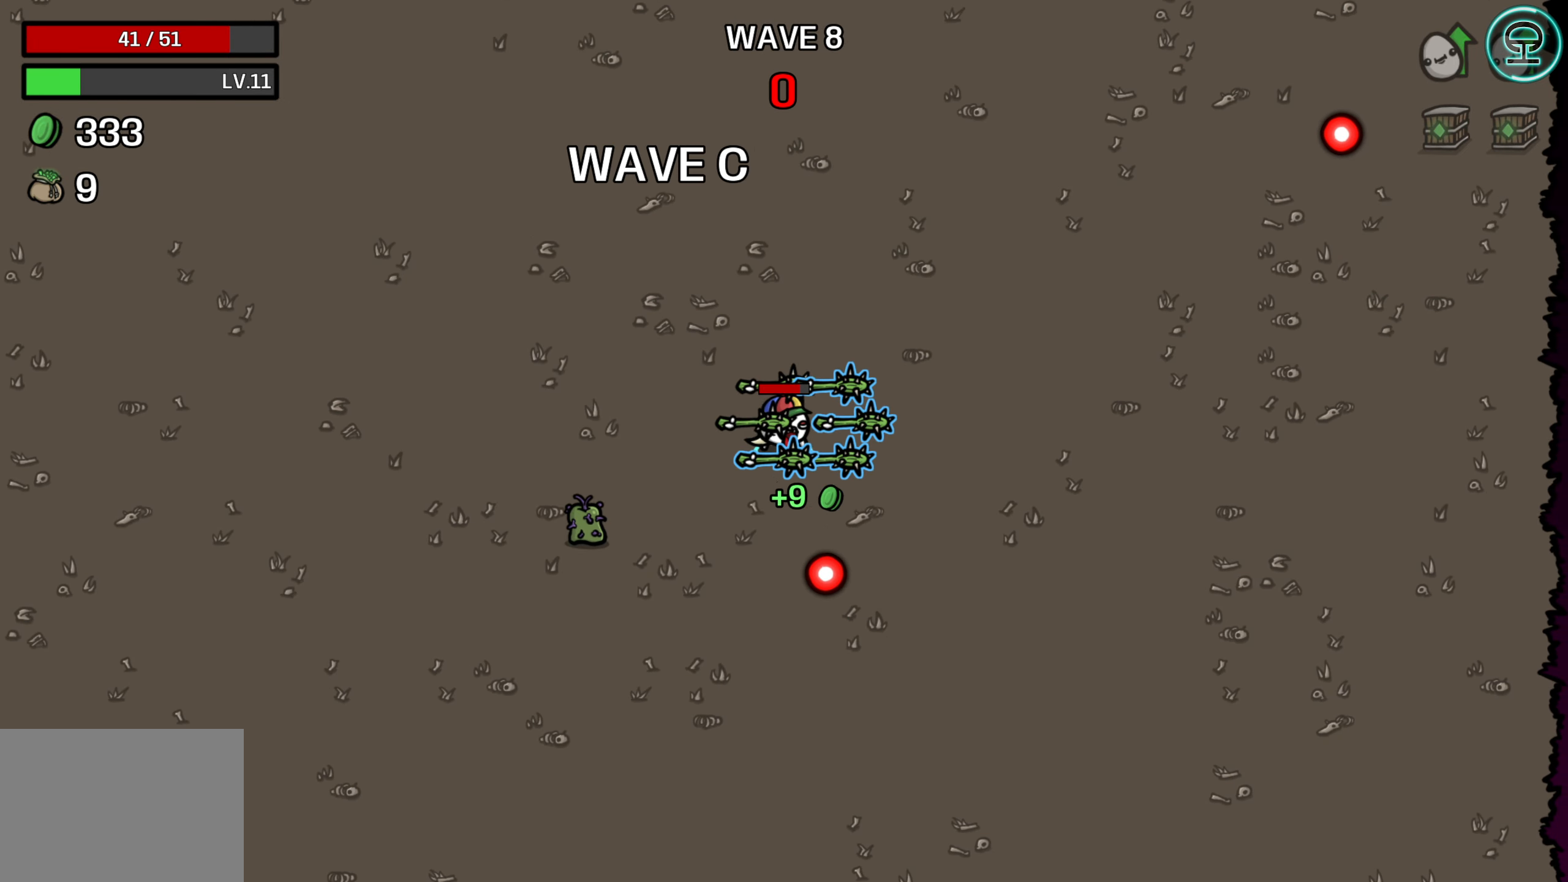
{"buttons": [], "left_stick": "center", "right_stick": "center", "events": [[84, "left_stick", "center"]]}
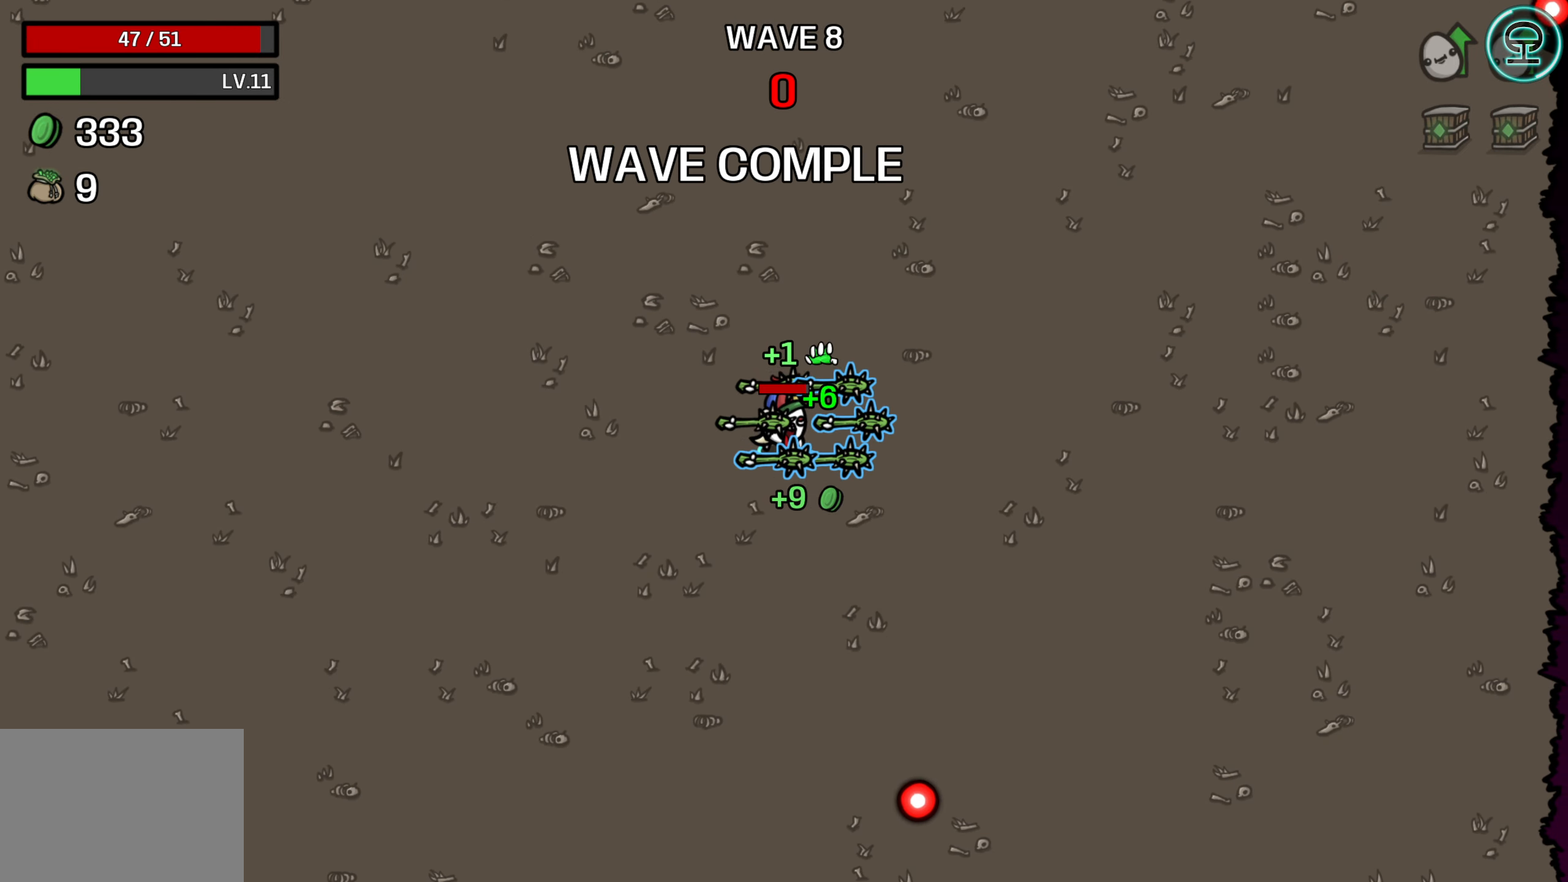
{"buttons": [], "left_stick": "center", "right_stick": "center", "events": []}
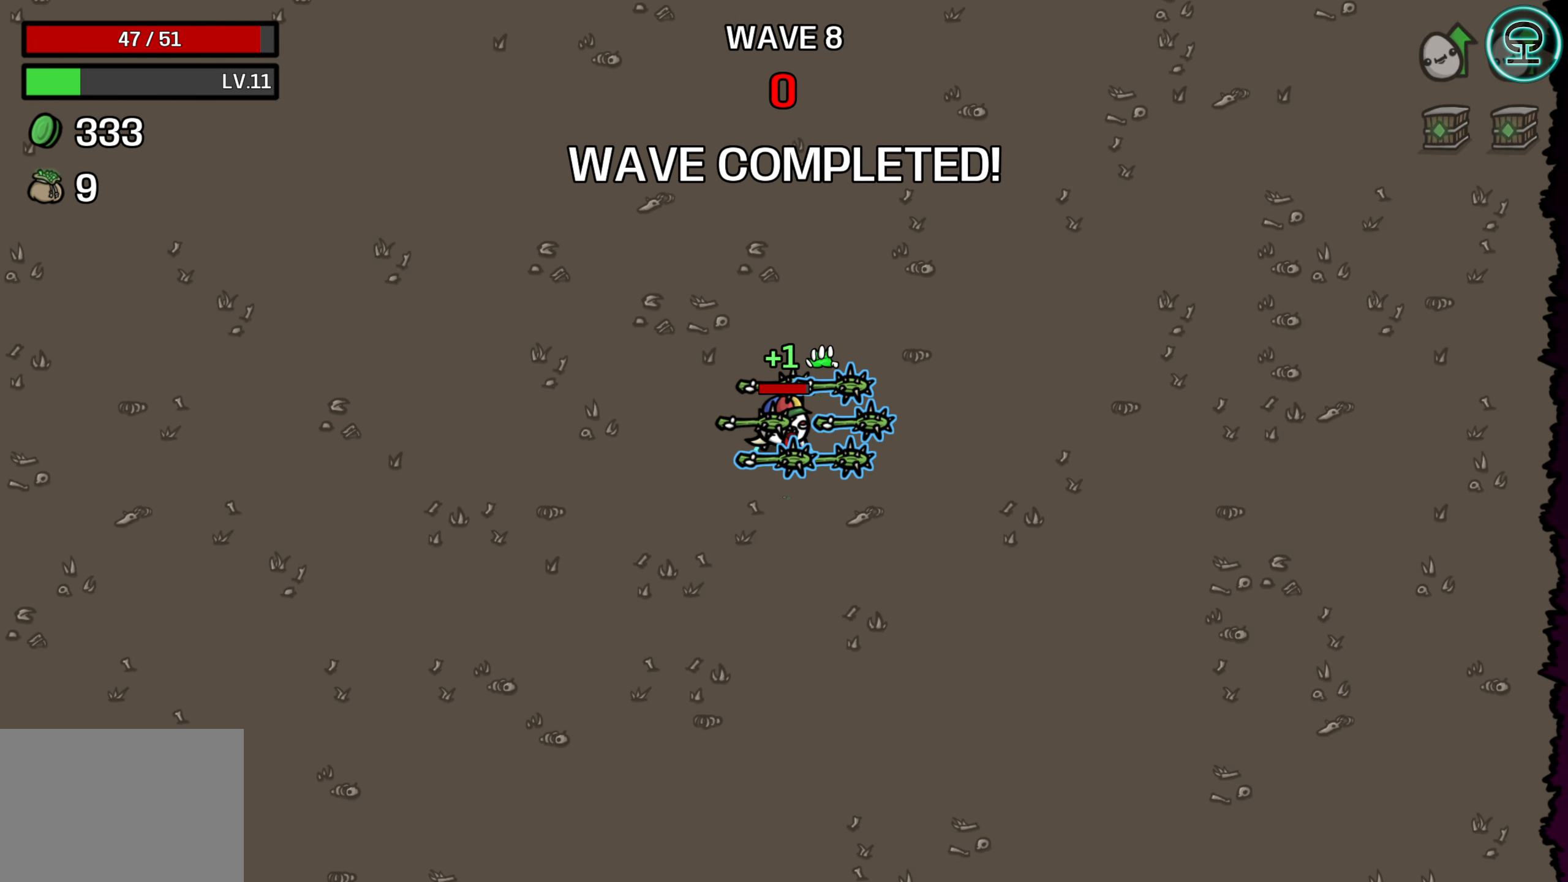
{"buttons": [], "left_stick": "center", "right_stick": "center", "events": []}
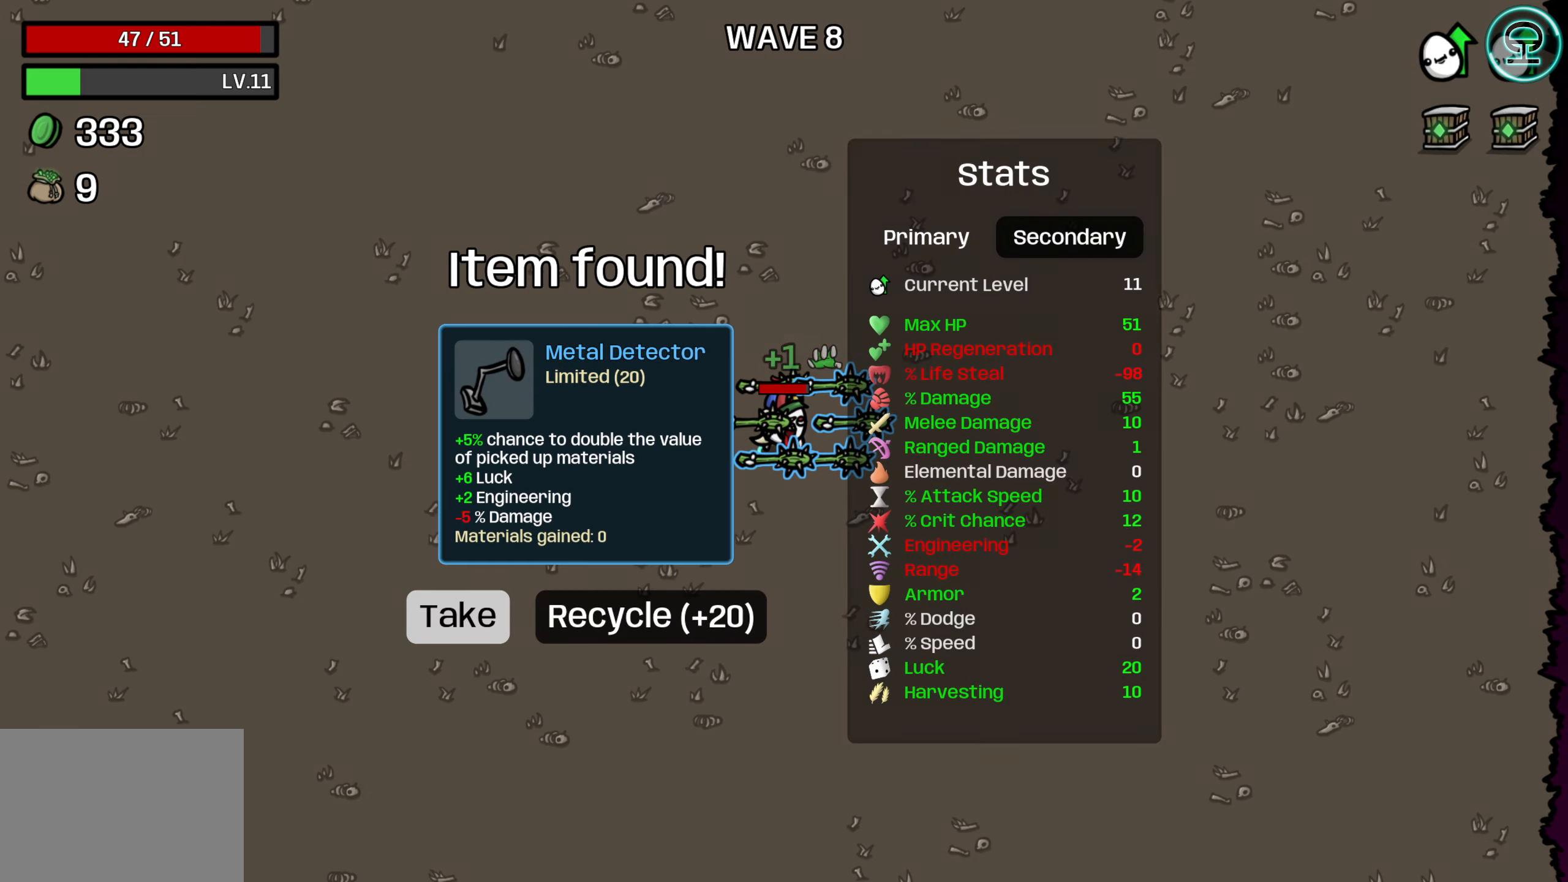
{"buttons": [], "left_stick": "center", "right_stick": "center", "events": []}
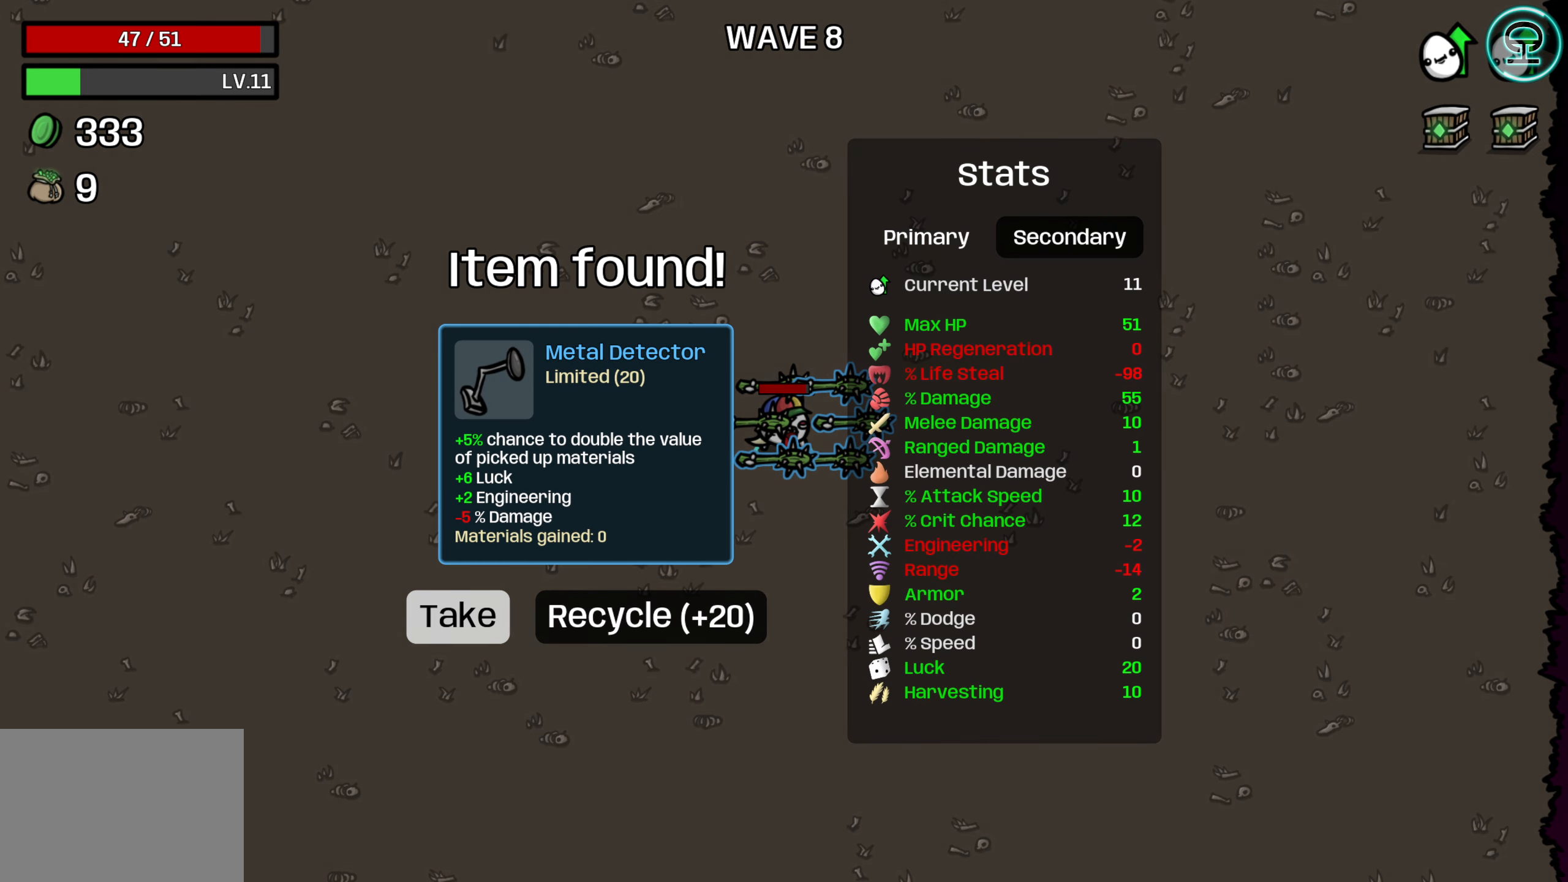
{"buttons": [], "left_stick": "center", "right_stick": "center", "events": []}
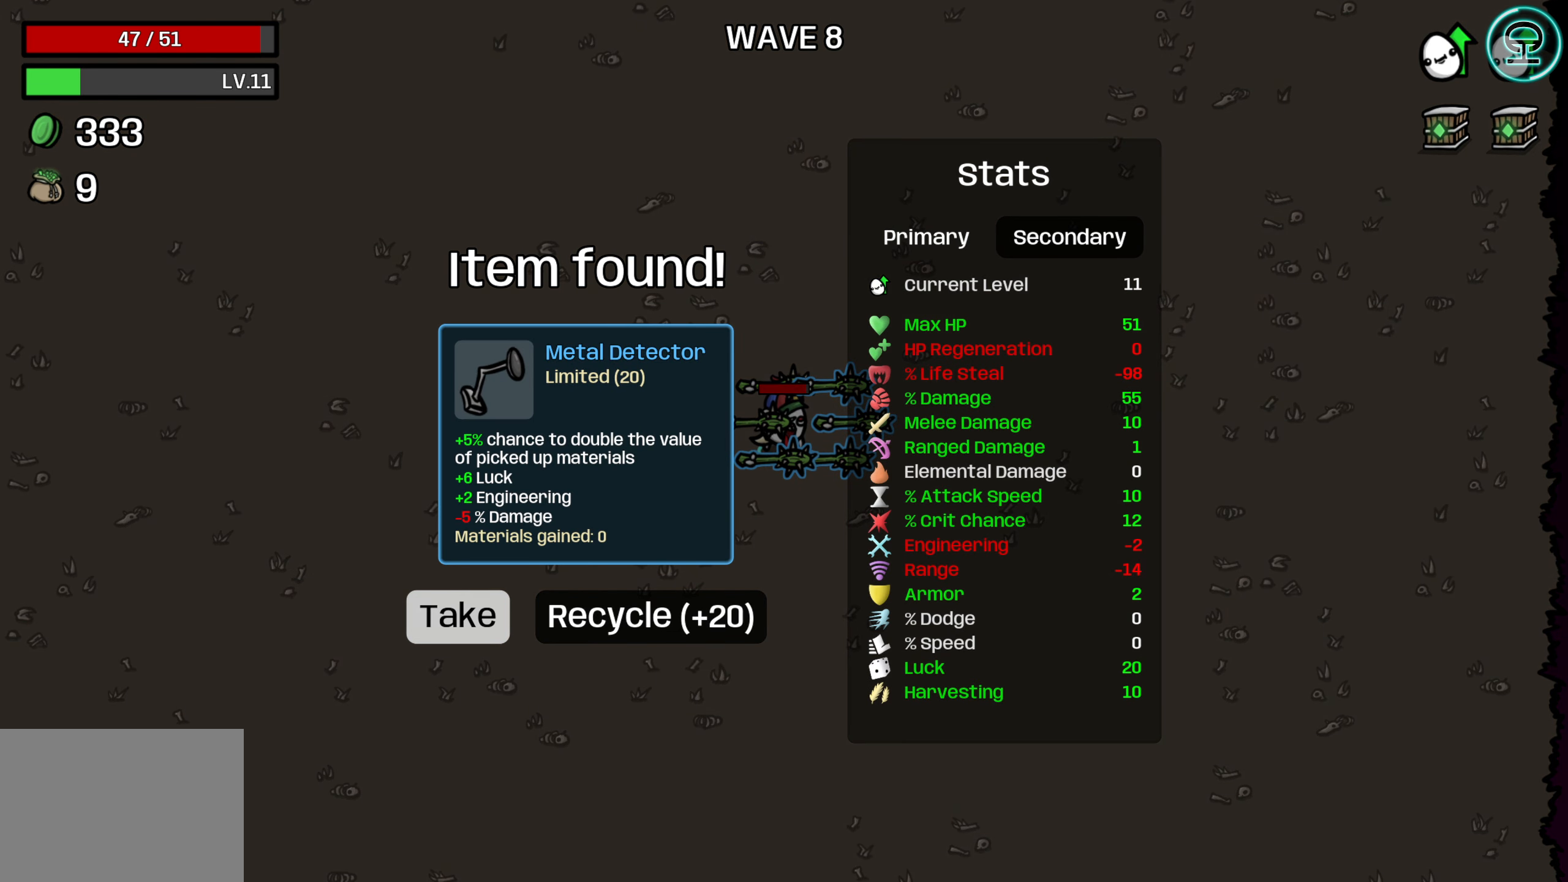
{"buttons": [], "left_stick": "center", "right_stick": "center", "events": []}
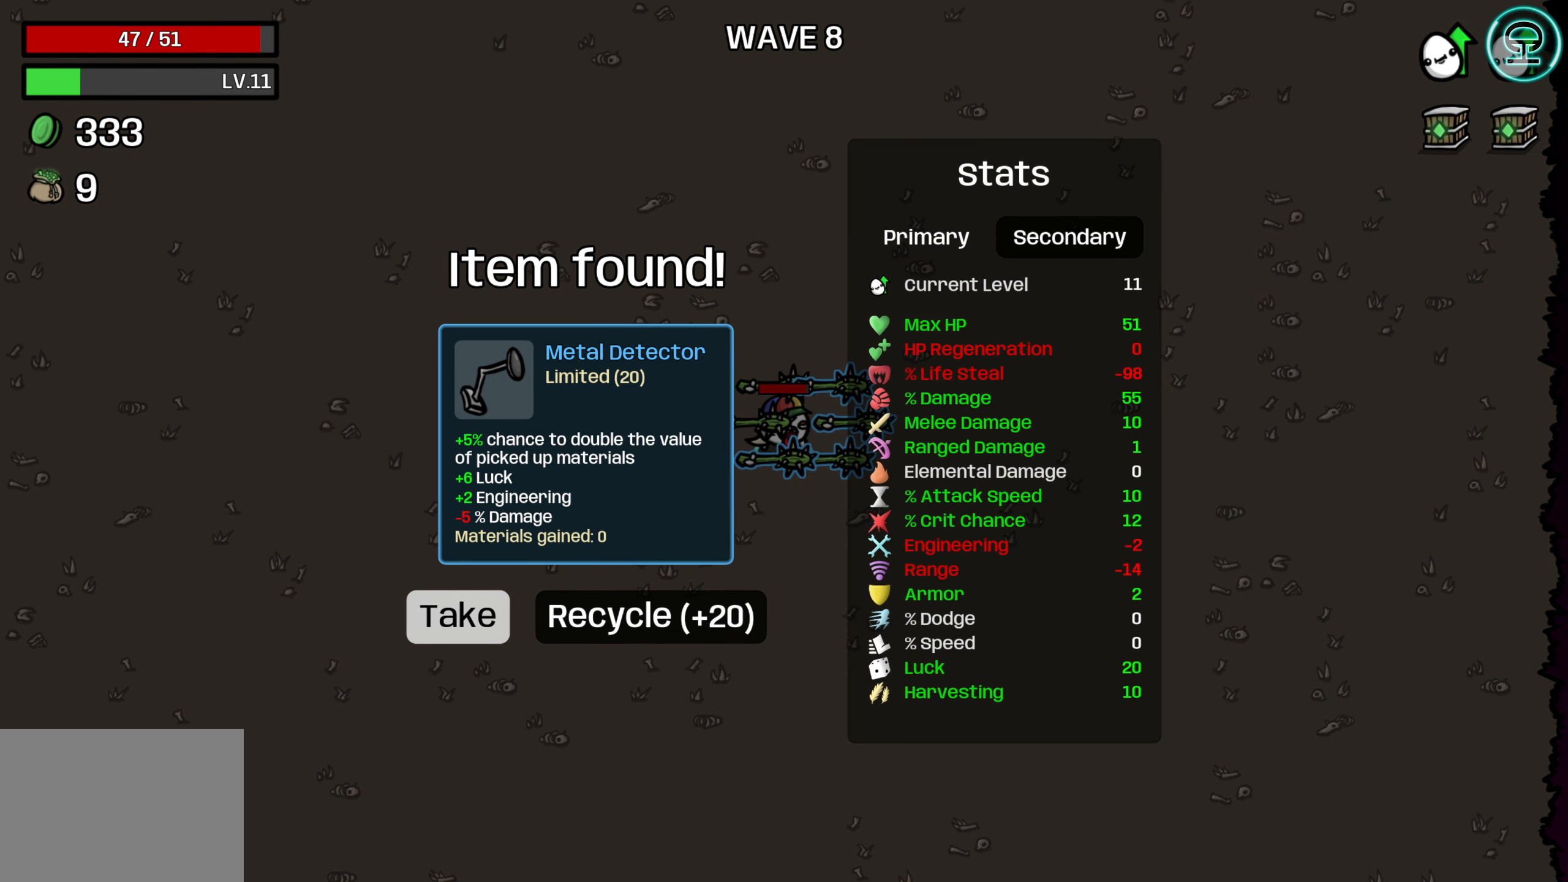
{"buttons": [], "left_stick": "center", "right_stick": "center", "events": []}
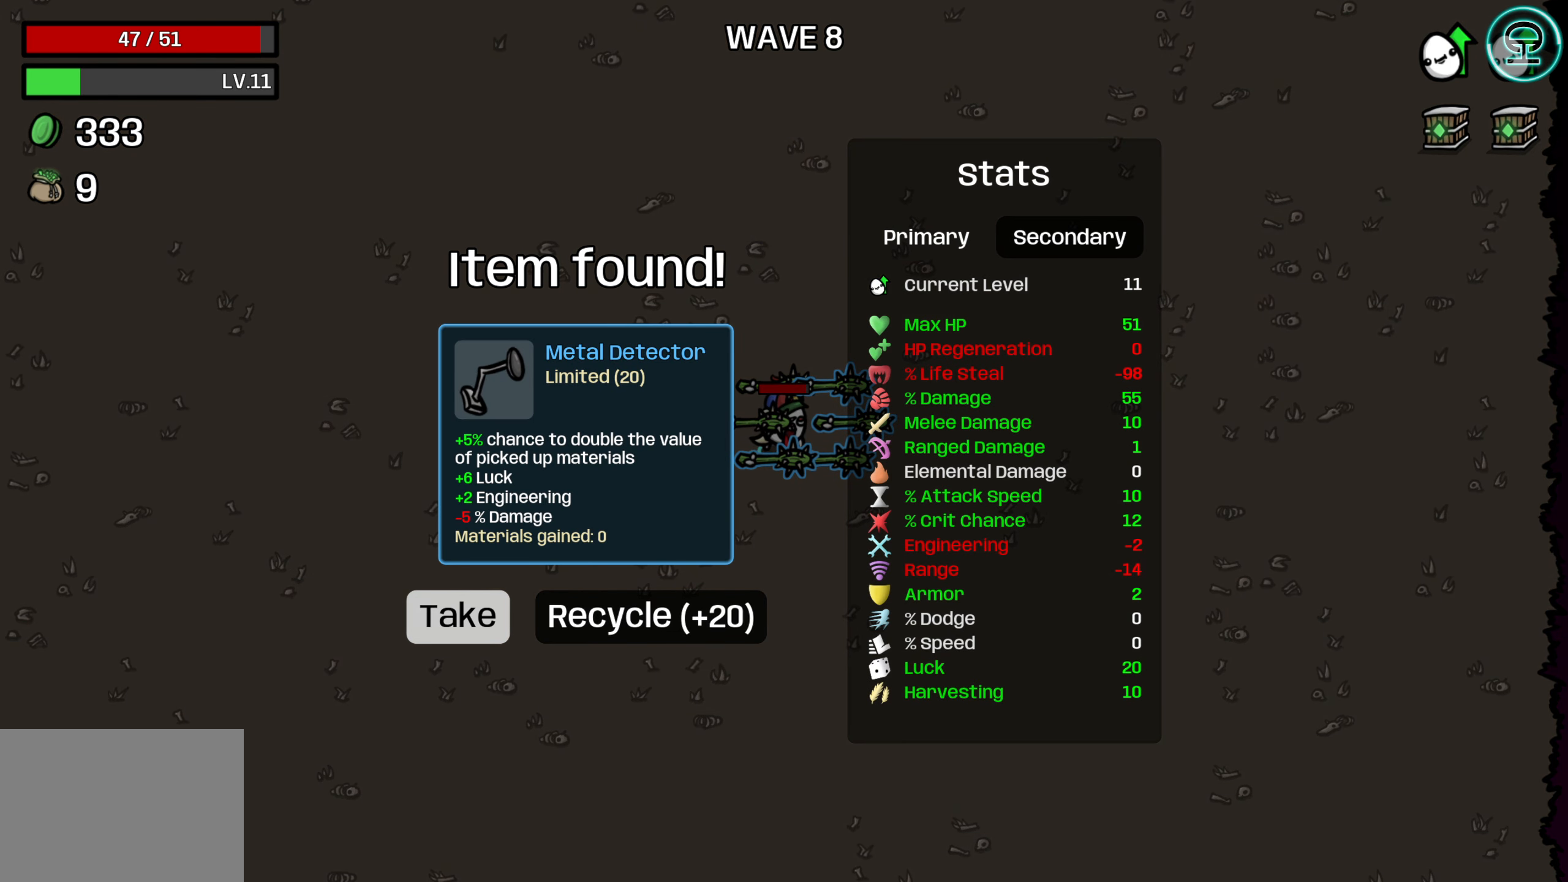
{"buttons": [], "left_stick": "center", "right_stick": "center", "events": []}
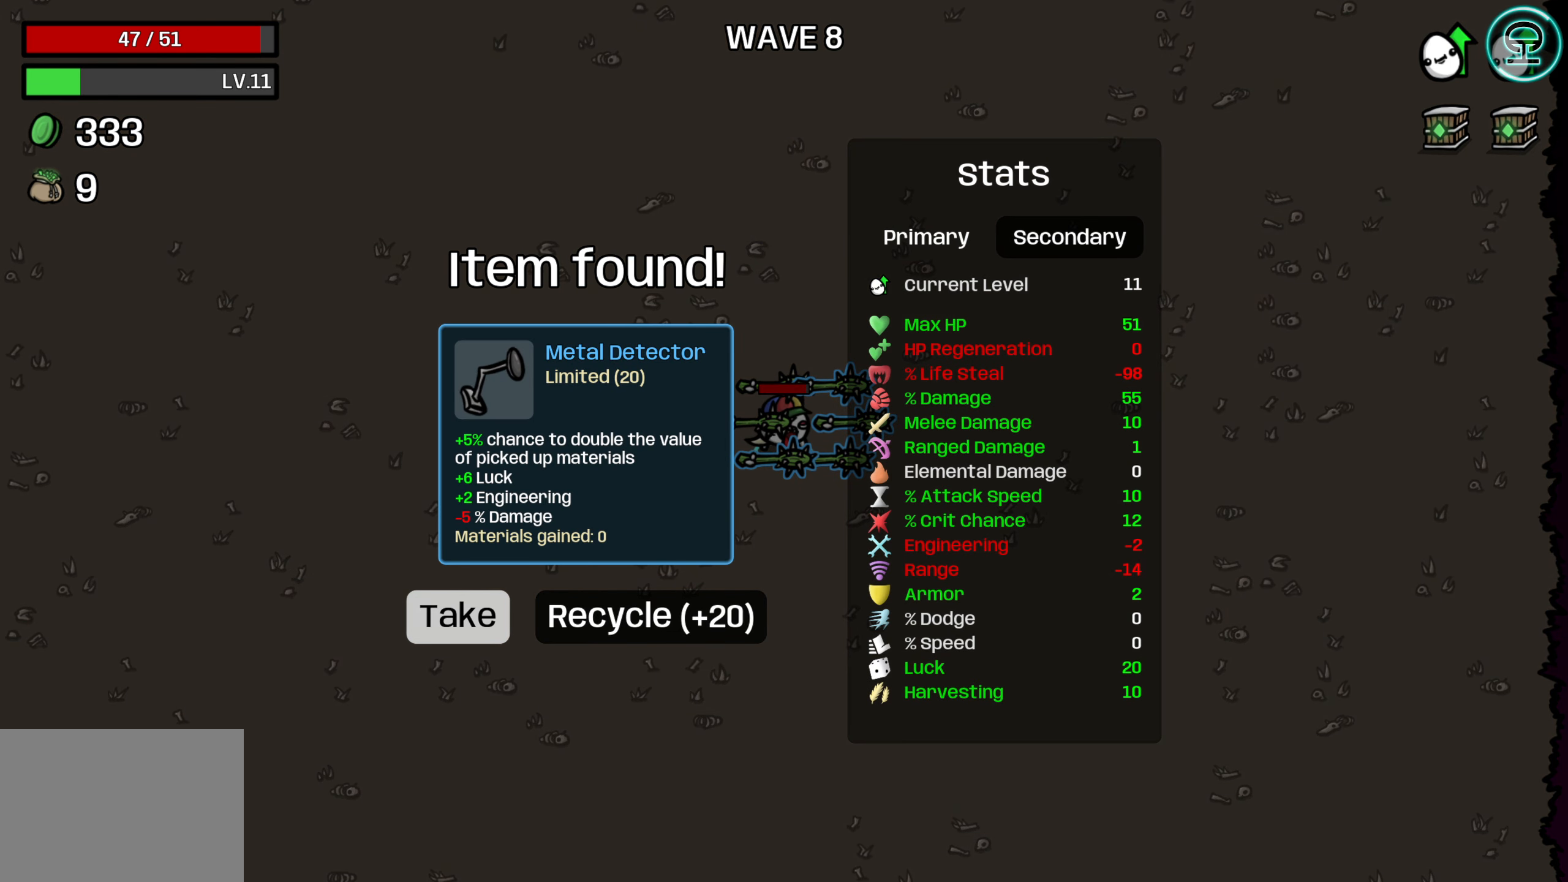
{"buttons": [], "left_stick": "center", "right_stick": "center", "events": [[200, "A", "down"], [266, "A", "up"]]}
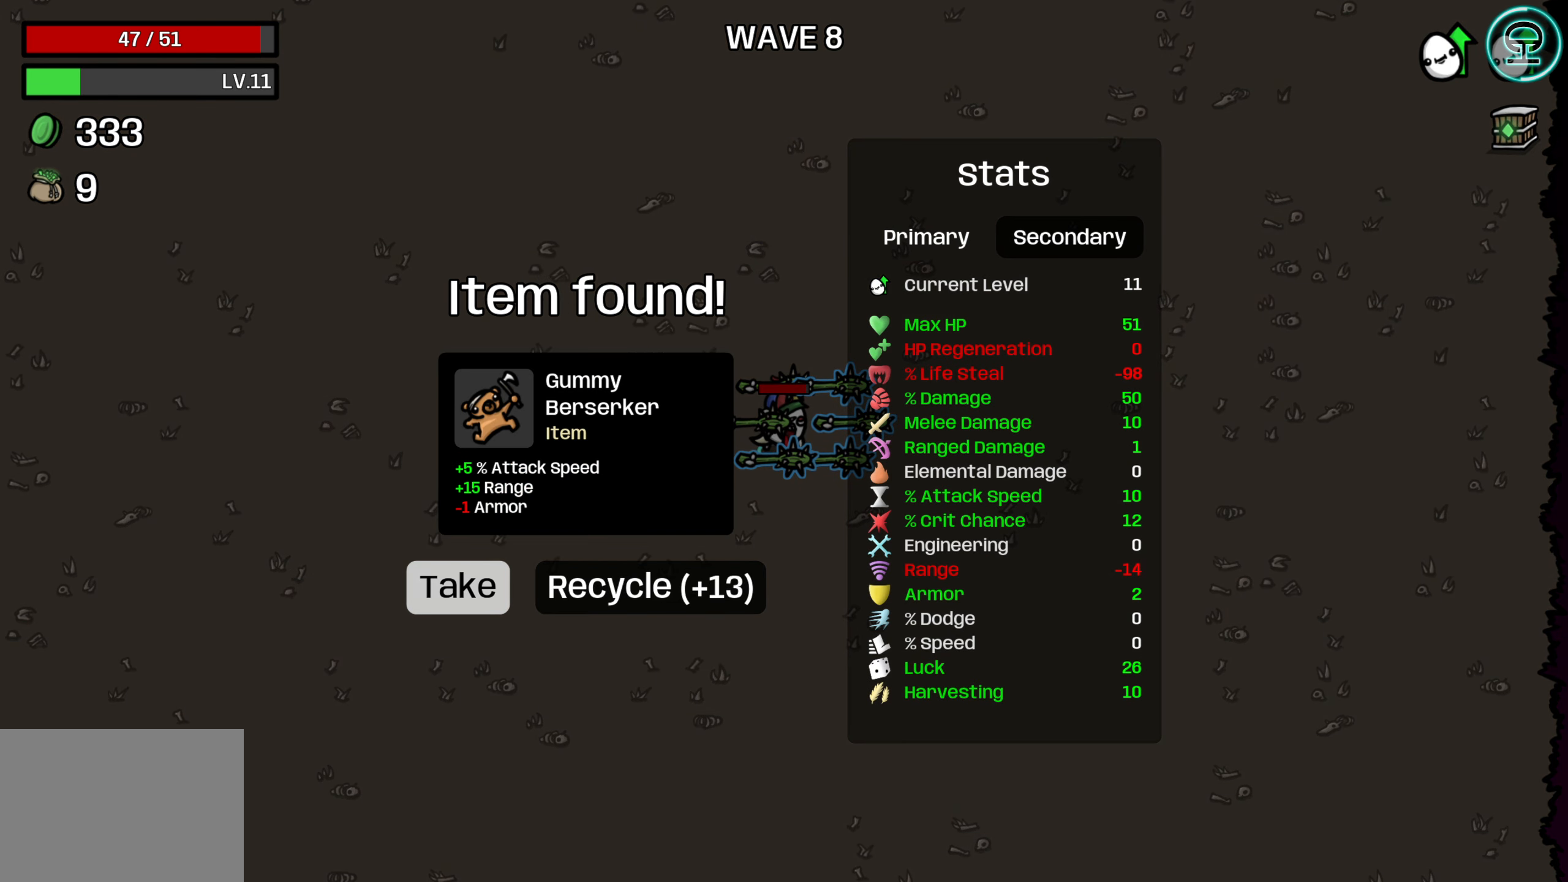
{"buttons": [], "left_stick": "center", "right_stick": "center", "events": []}
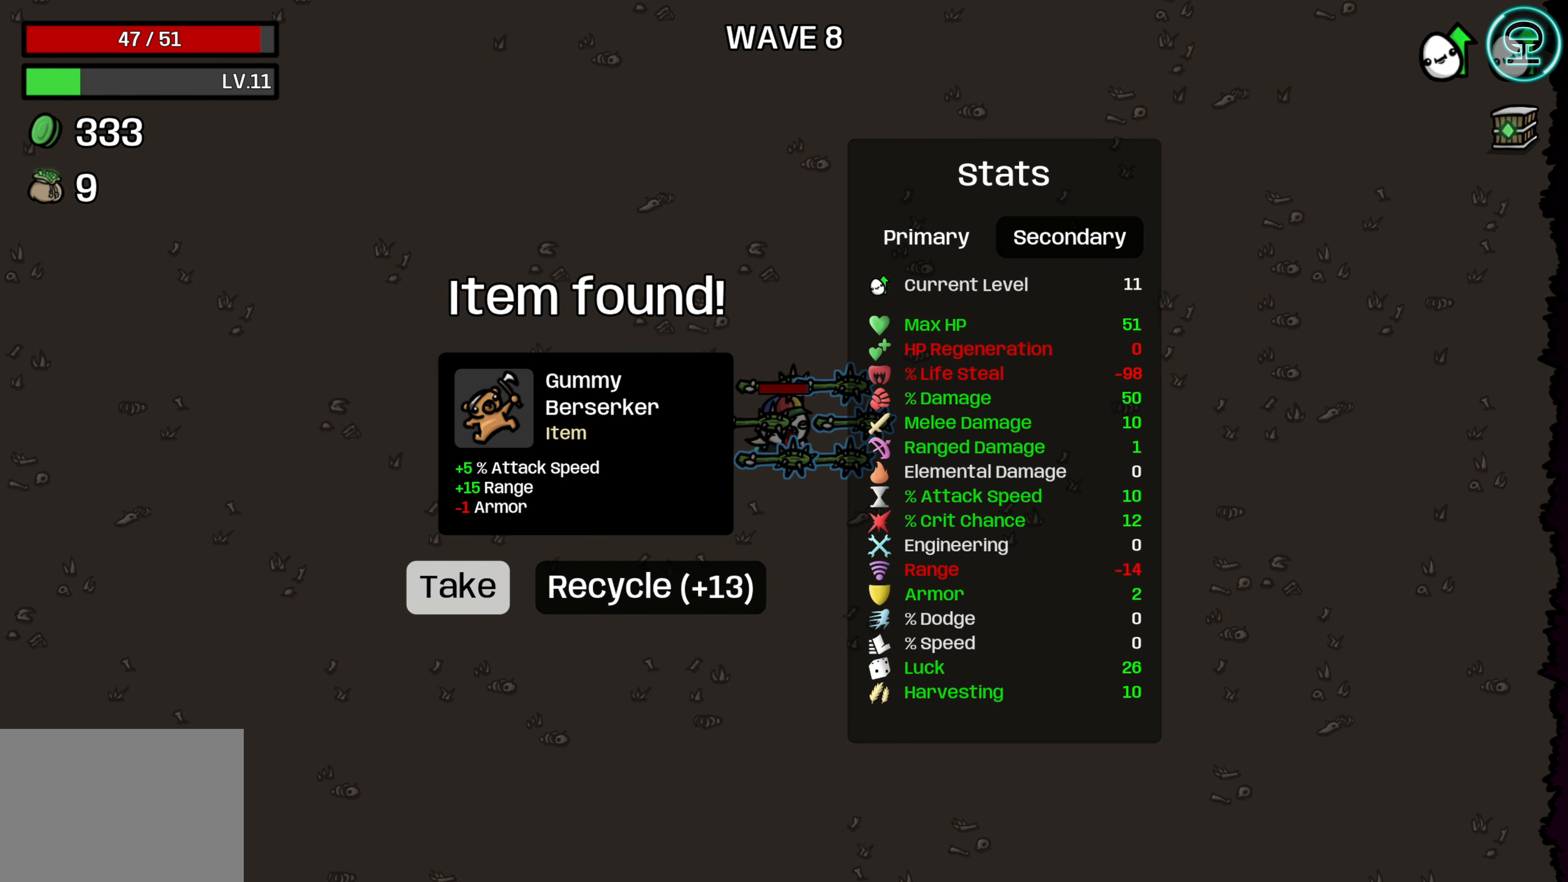
{"buttons": [], "left_stick": "center", "right_stick": "center", "events": []}